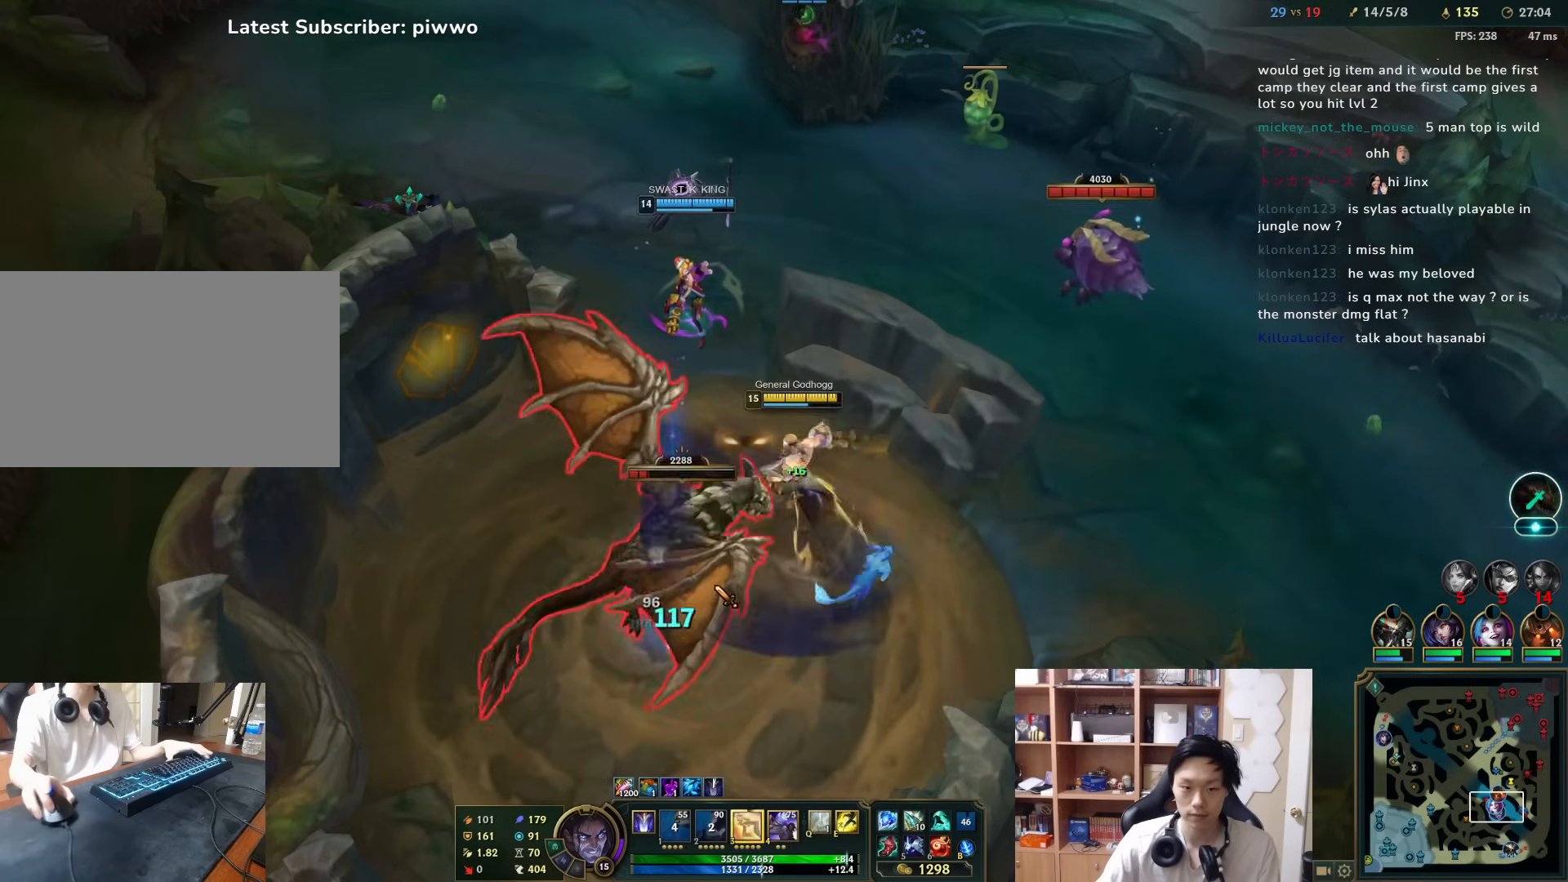
Gameplay with keyboard and mouse; each line is a JSON object with the keys and mouse buttons held at the frame after it. "events" lists presses ("down") and releases ("up") of "1", "2", "3", "4", "5", "a", "alt", "c", "ctrl", "d", "e", "f", "q", "r", "s", "shift", "space", "tab", "v", "w", "x", "z", "mouse_left", "mouse_middle", "mouse_right", "mouse_wheel_up" and "mouse_wheel_down" between this image and that frame as [ms after this image, input, new state], when the widget could be followed in between. "mouse_left", "mouse_middle", "mouse_right", "mouse_wheel_up", "mouse_wheel_down" = the "left", "middle", "right", "wheel_up", "wheel_down" buttons of the "mouse" list. No other keys are recorded. Mouse movement is not recorded.
{"keys": [], "mouse": ["right"], "events": [[100, "mouse_right", "up"], [433, "mouse_right", "down"]]}
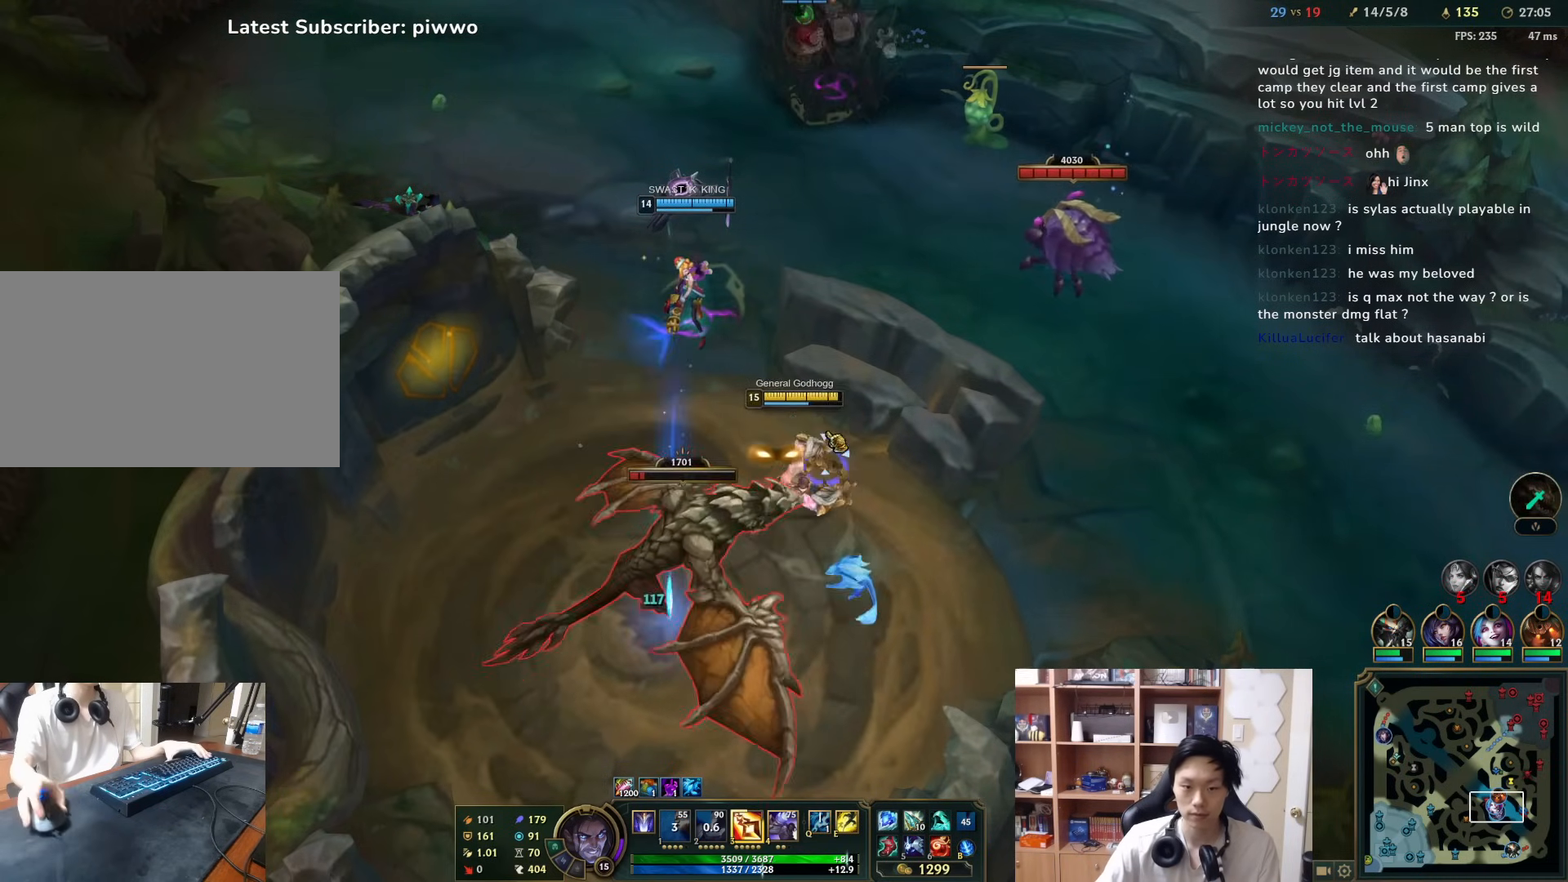
{"keys": ["3"], "mouse": ["right"], "events": [[33, "mouse_right", "up"], [83, "mouse_right", "down"], [150, "mouse_right", "up"], [317, "3", "down"], [417, "3", "up"], [450, "3", "down"], [450, "mouse_right", "down"]]}
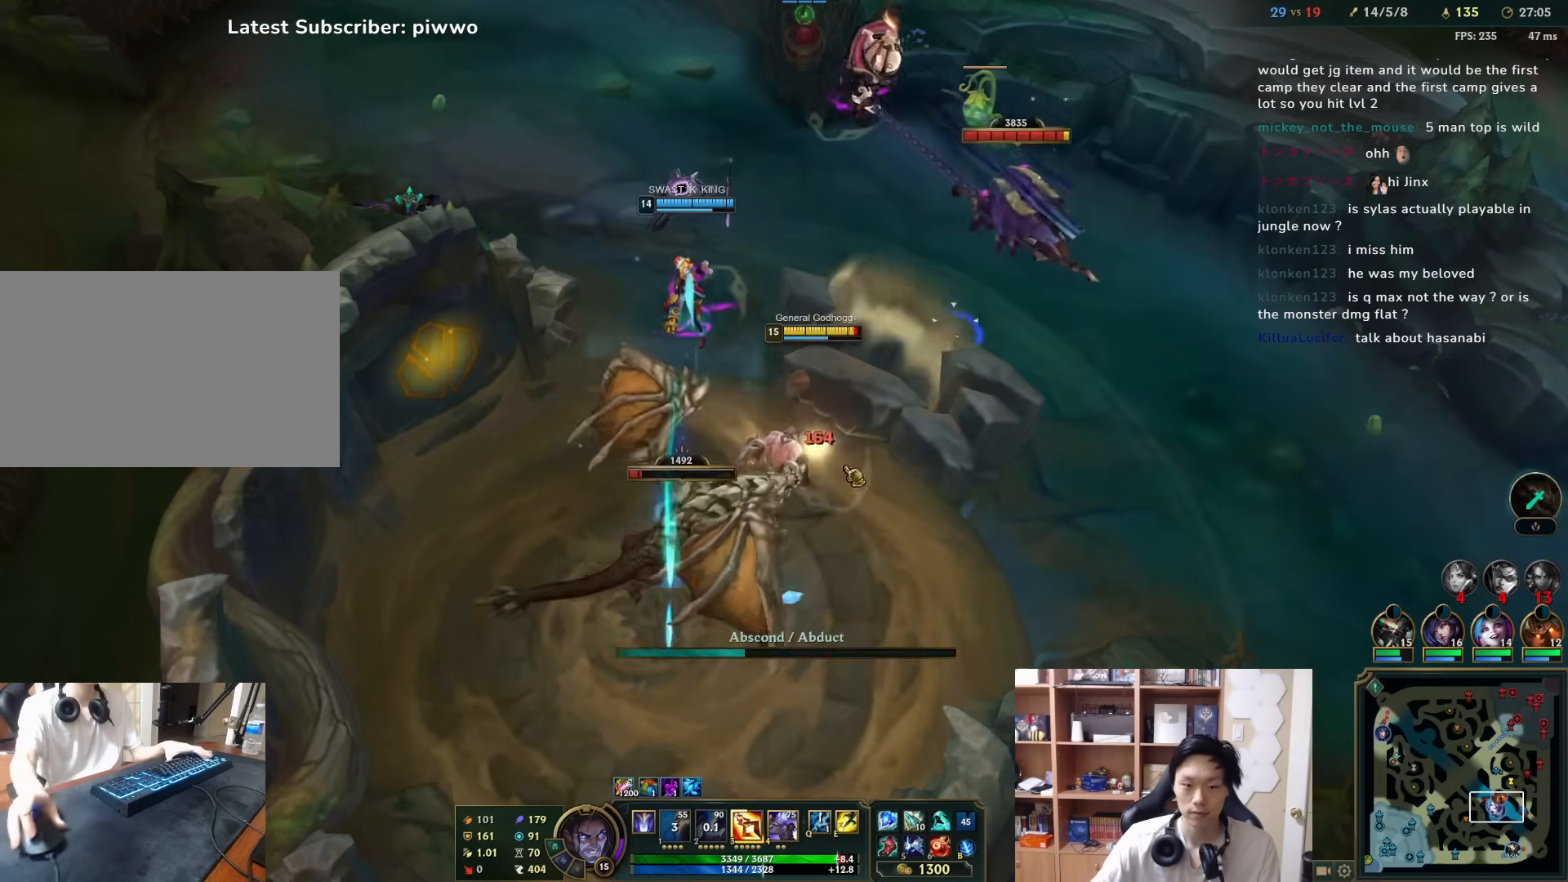
{"keys": ["q"], "mouse": ["right"], "events": [[17, "3", "up"], [50, "mouse_right", "up"], [83, "mouse_right", "down"], [183, "mouse_right", "up"], [217, "mouse_right", "down"], [333, "mouse_right", "up"], [367, "mouse_right", "down"], [400, "q", "down"], [467, "mouse_right", "up"], [467, "q", "up"], [500, "mouse_right", "down"], [500, "q", "down"]]}
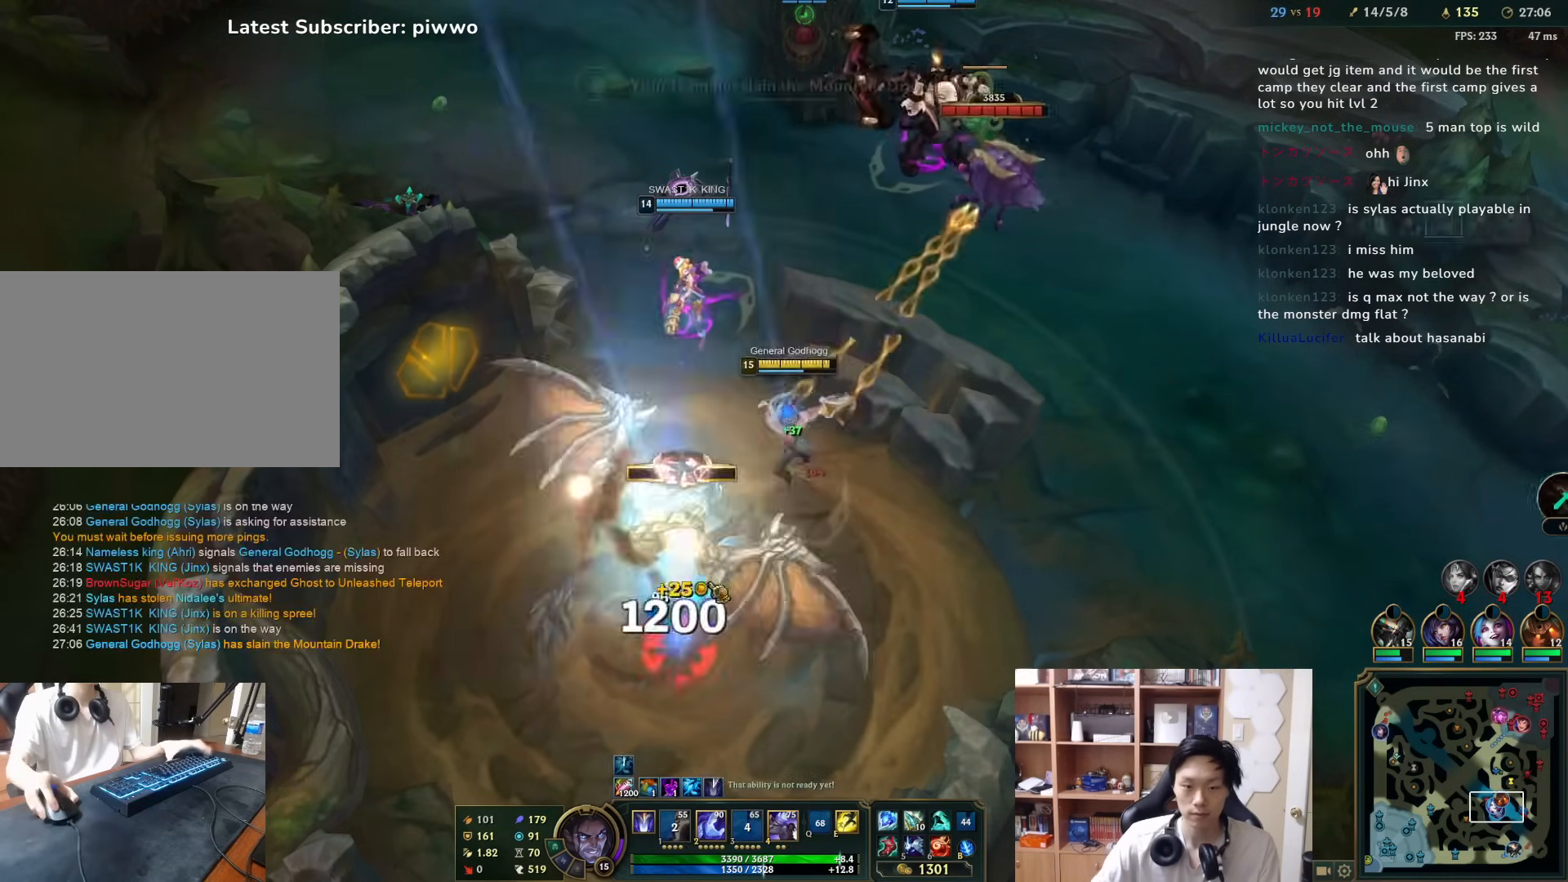
{"keys": [], "mouse": ["right"], "events": [[67, "mouse_right", "up"], [67, "q", "up"], [133, "mouse_right", "down"], [200, "mouse_right", "up"], [267, "d", "down"], [267, "w", "down"], [333, "mouse_right", "down"], [400, "d", "up"], [400, "w", "up"], [433, "mouse_right", "up"], [500, "mouse_right", "down"]]}
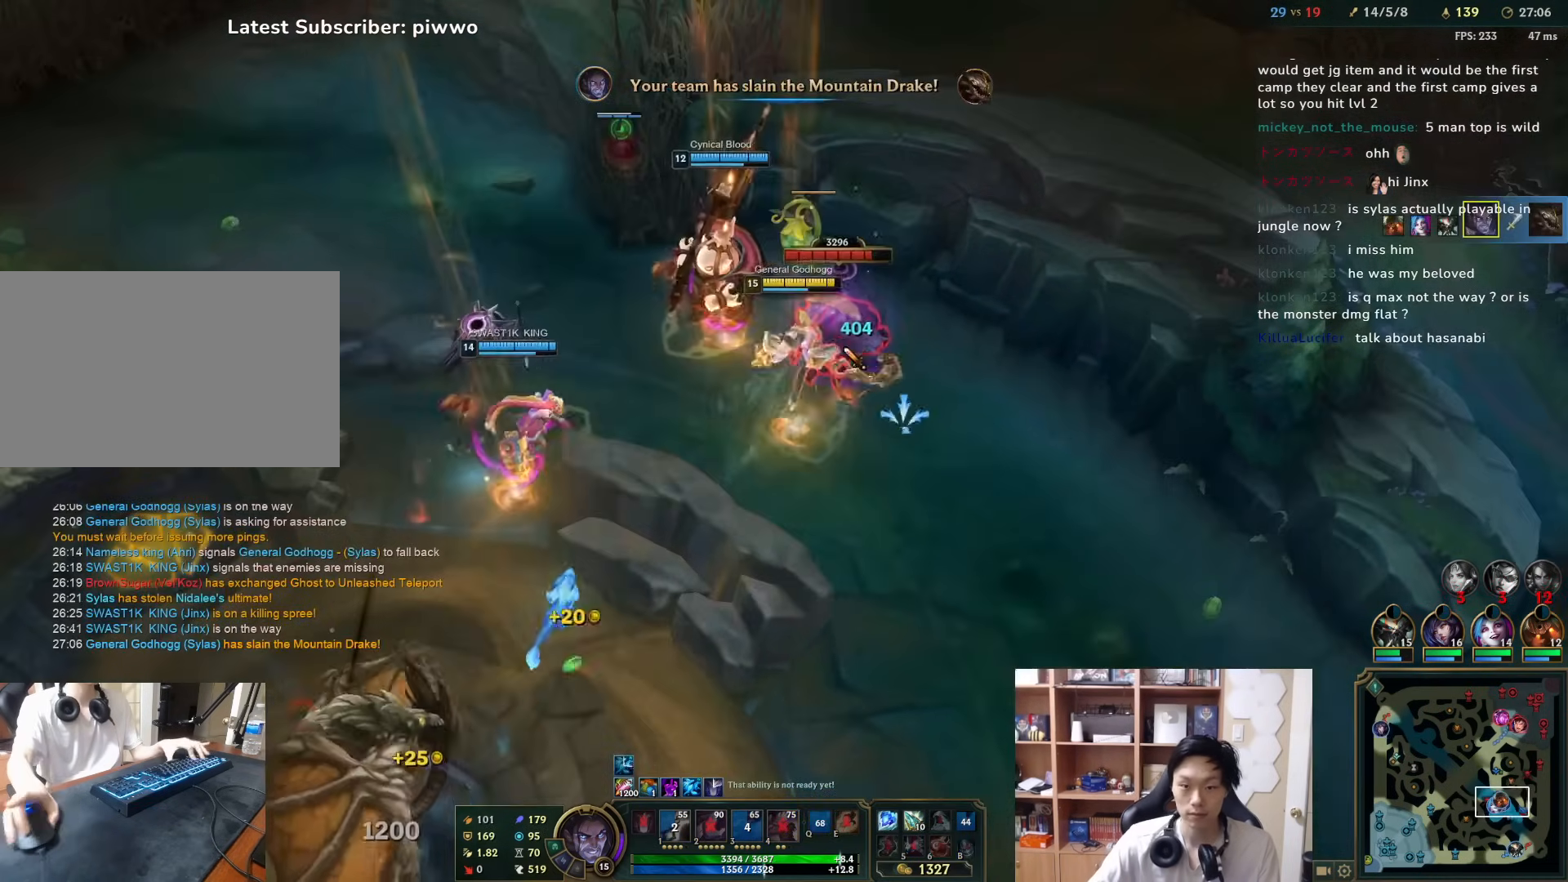
{"keys": [], "mouse": ["right"], "events": [[67, "mouse_right", "up"], [150, "mouse_right", "down"], [250, "2", "down"], [250, "mouse_right", "up"], [283, "2", "up"], [350, "2", "down"], [350, "mouse_right", "down"], [417, "2", "up"], [450, "mouse_right", "up"], [483, "mouse_right", "down"]]}
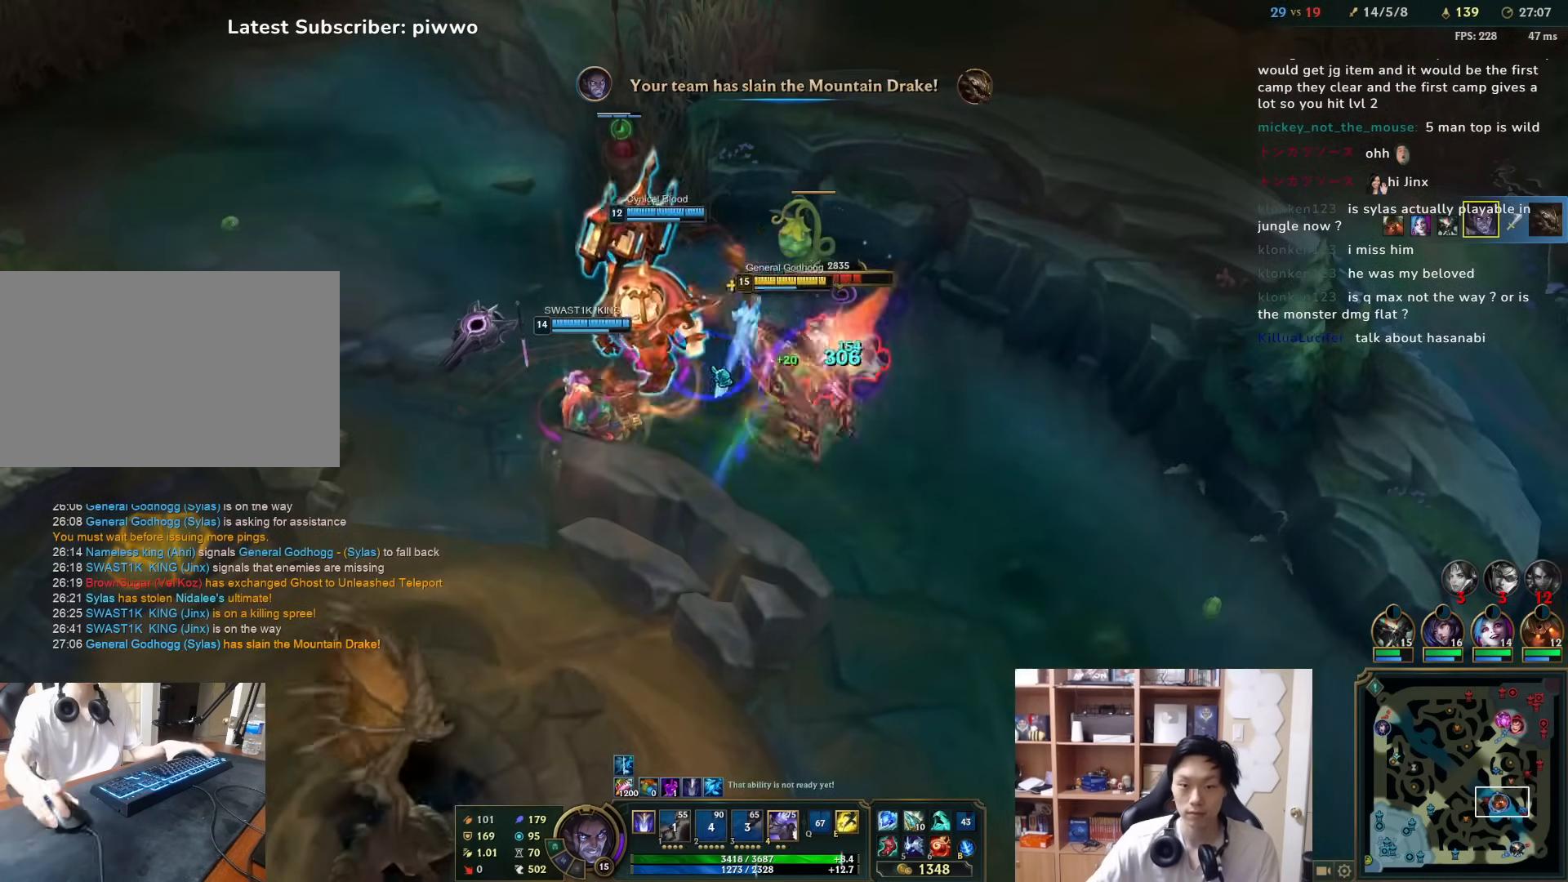
{"keys": [], "mouse": ["right"], "events": [[50, "mouse_right", "up"], [150, "mouse_right", "down"], [250, "mouse_right", "up"], [317, "mouse_right", "down"], [400, "mouse_right", "up"], [433, "mouse_right", "down"]]}
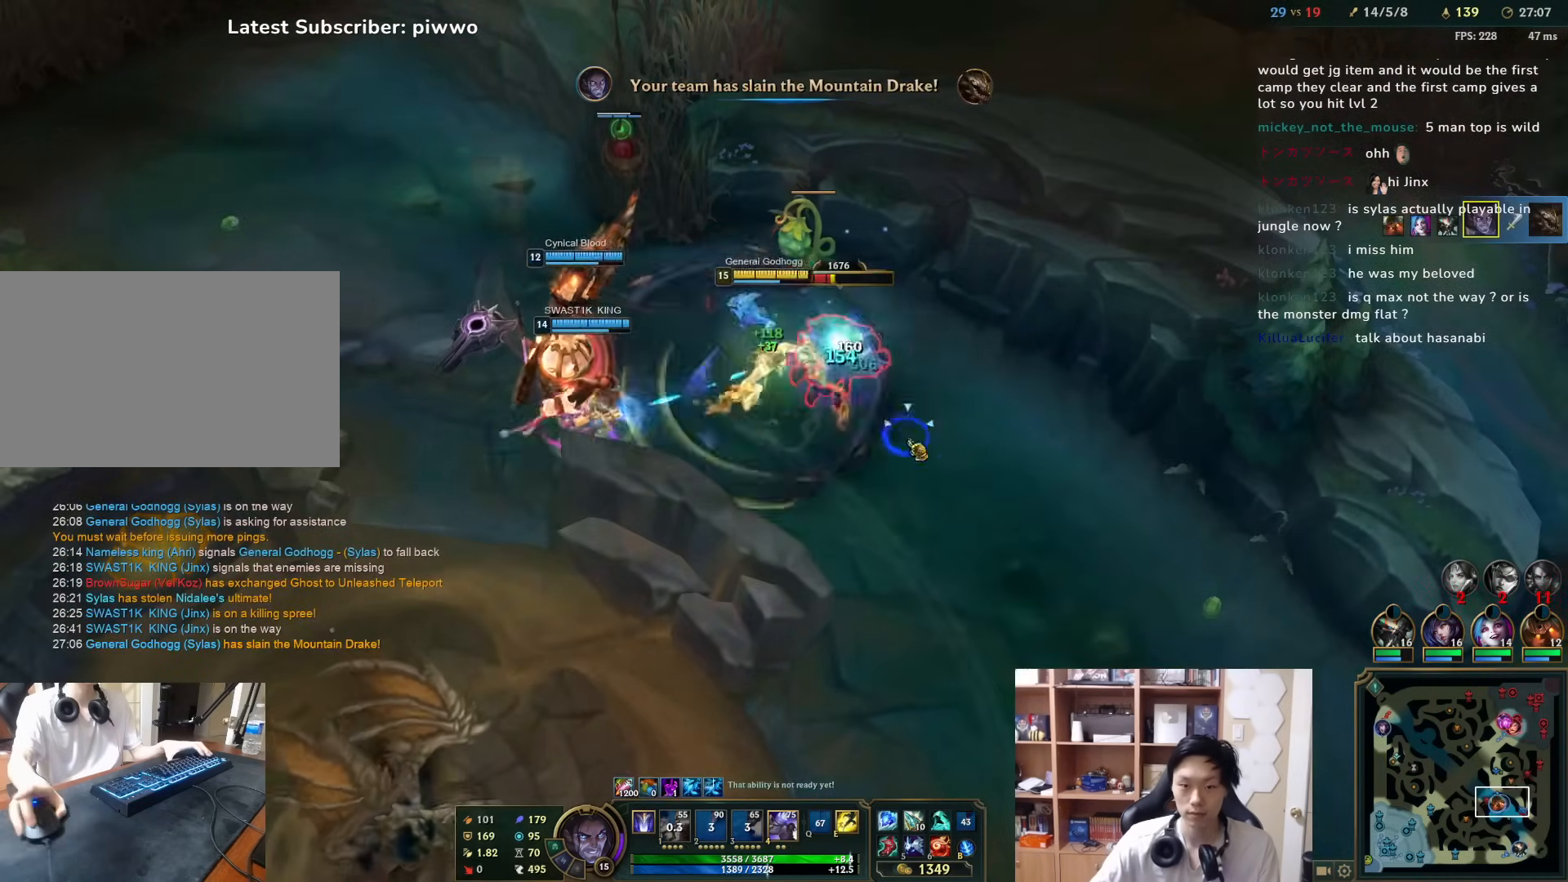
{"keys": [], "mouse": [], "events": [[33, "mouse_right", "up"], [200, "v", "down"], [233, "mouse_left", "down"], [267, "v", "up"], [333, "mouse_left", "up"], [367, "mouse_right", "down"], [467, "mouse_right", "up"]]}
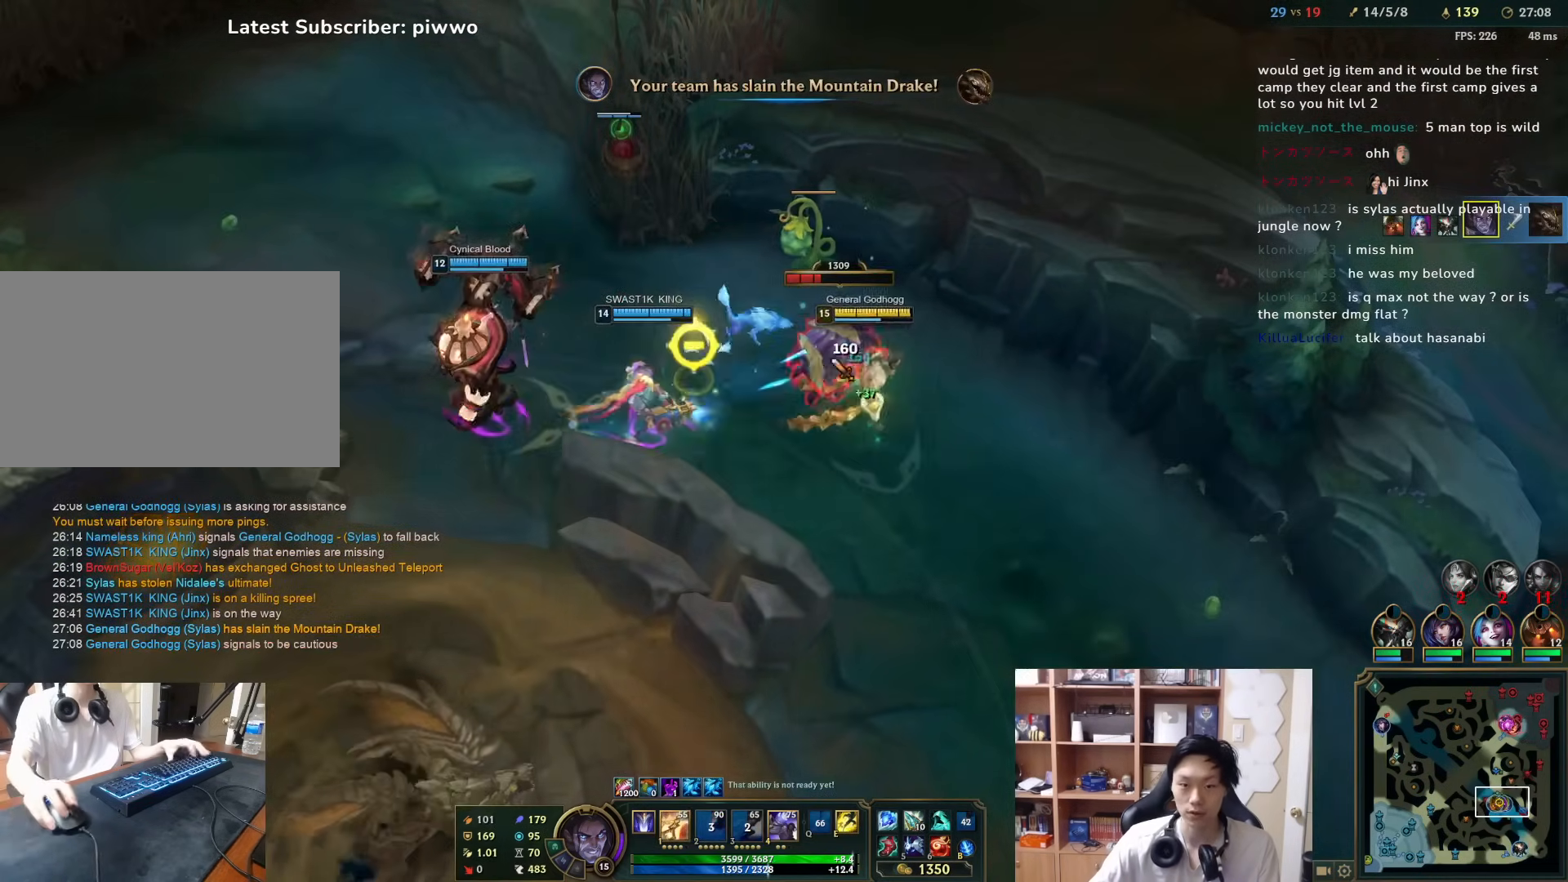
{"keys": [], "mouse": ["right"], "events": [[33, "mouse_right", "down"], [150, "mouse_right", "up"], [283, "1", "down"], [350, "1", "up"], [383, "1", "down"], [450, "1", "up"], [483, "mouse_right", "down"]]}
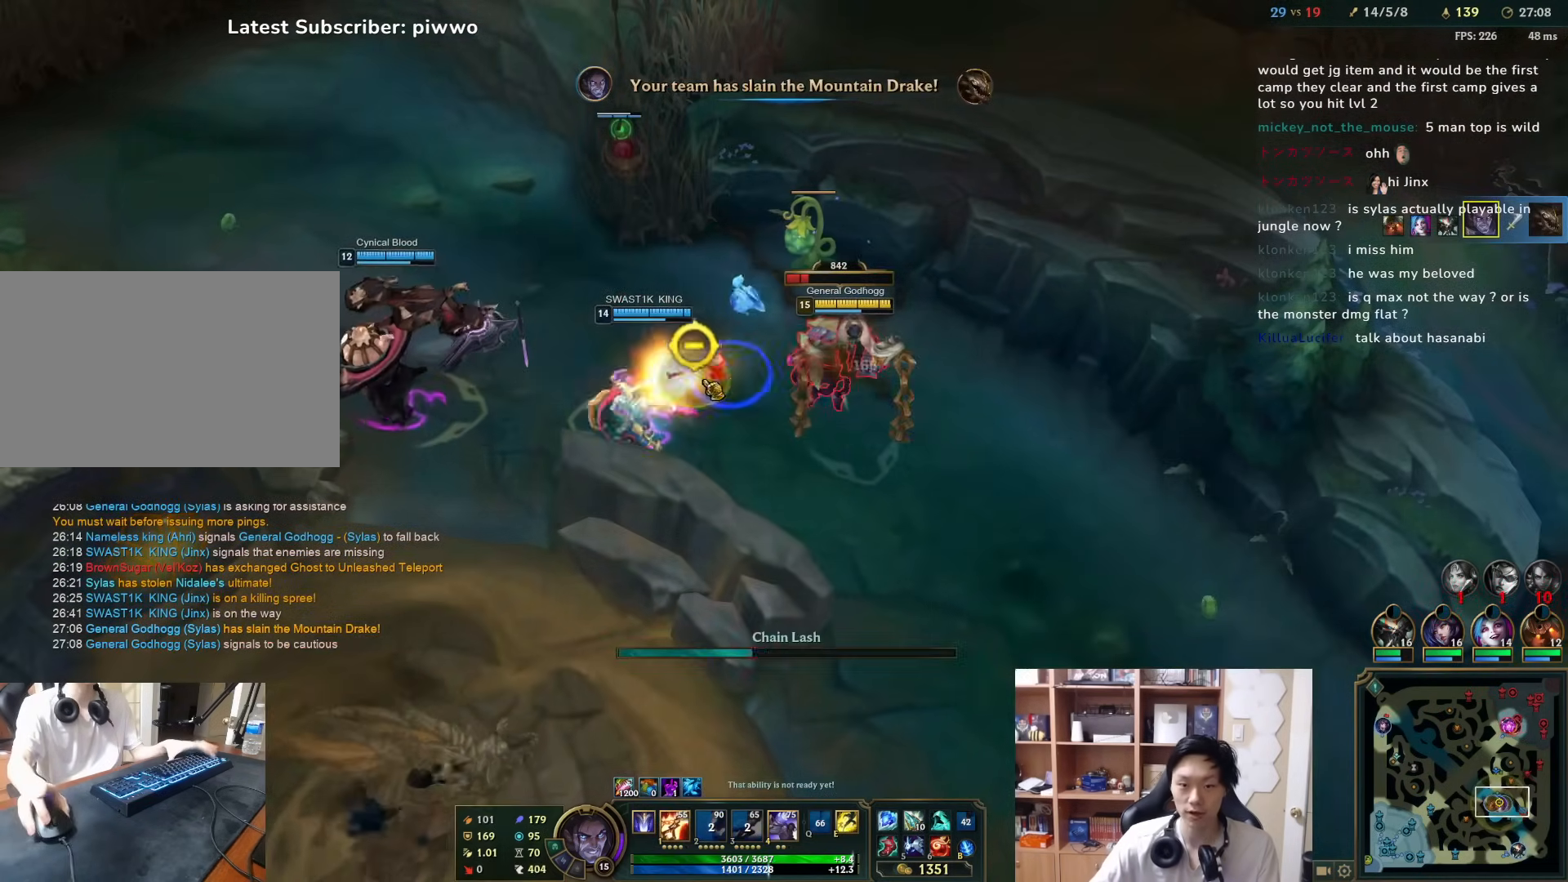
{"keys": [], "mouse": [], "events": [[83, "mouse_right", "up"], [217, "mouse_right", "down"], [300, "mouse_right", "up"], [367, "mouse_right", "down"], [467, "mouse_right", "up"]]}
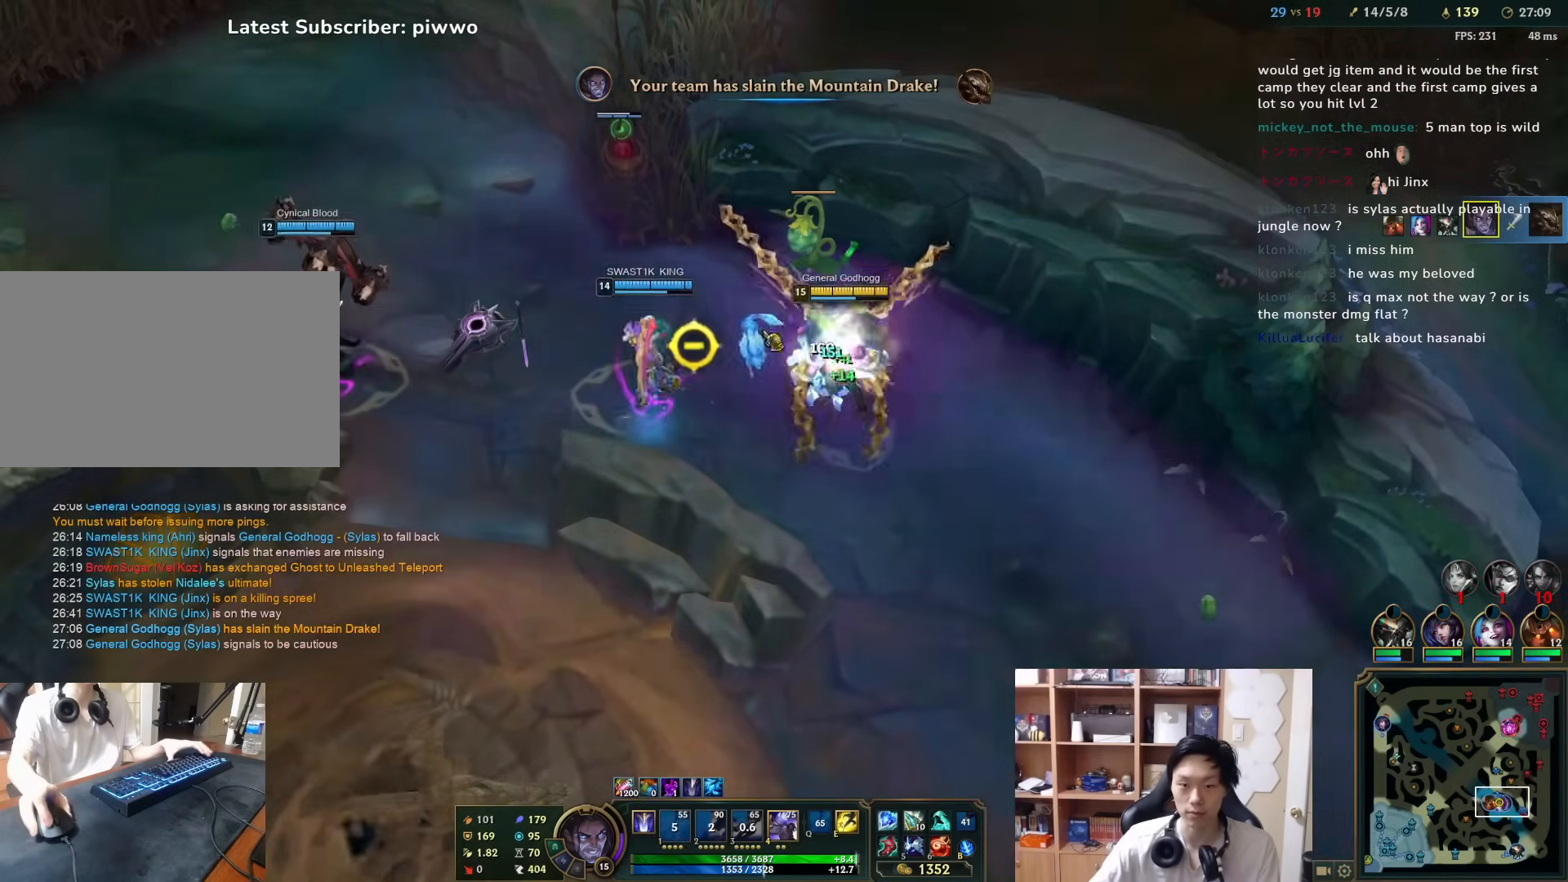
{"keys": [], "mouse": ["right"], "events": [[33, "mouse_right", "down"], [133, "mouse_right", "up"], [200, "mouse_right", "down"], [233, "w", "down"], [300, "a", "down"], [300, "mouse_right", "up"], [367, "mouse_right", "down"], [400, "a", "up"], [400, "w", "up"]]}
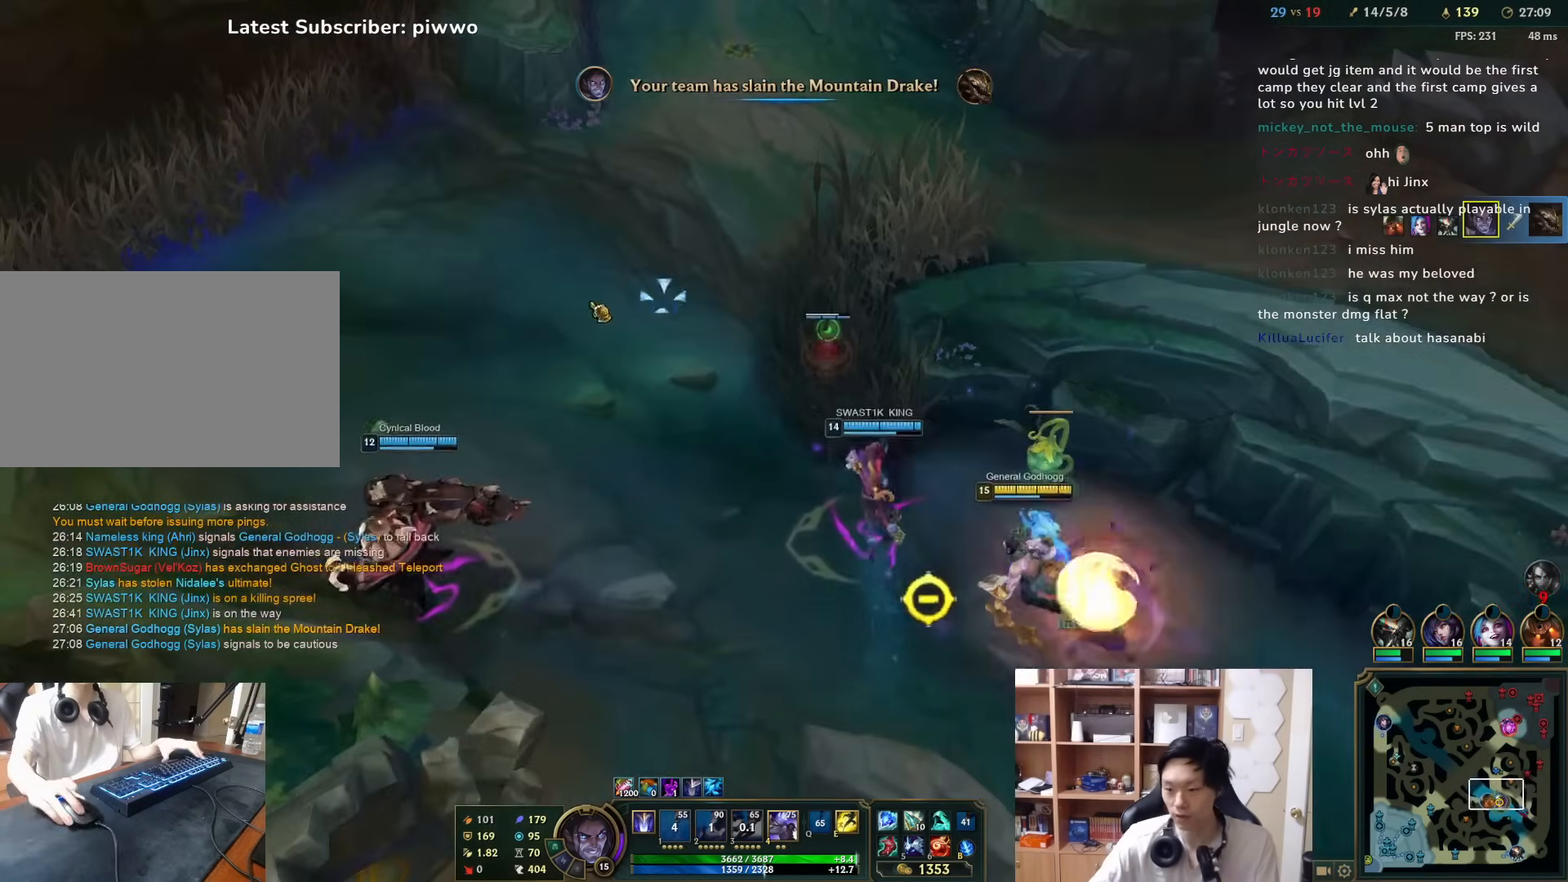
{"keys": [], "mouse": [], "events": [[17, "mouse_right", "up"], [317, "mouse_right", "down"], [383, "mouse_right", "up"]]}
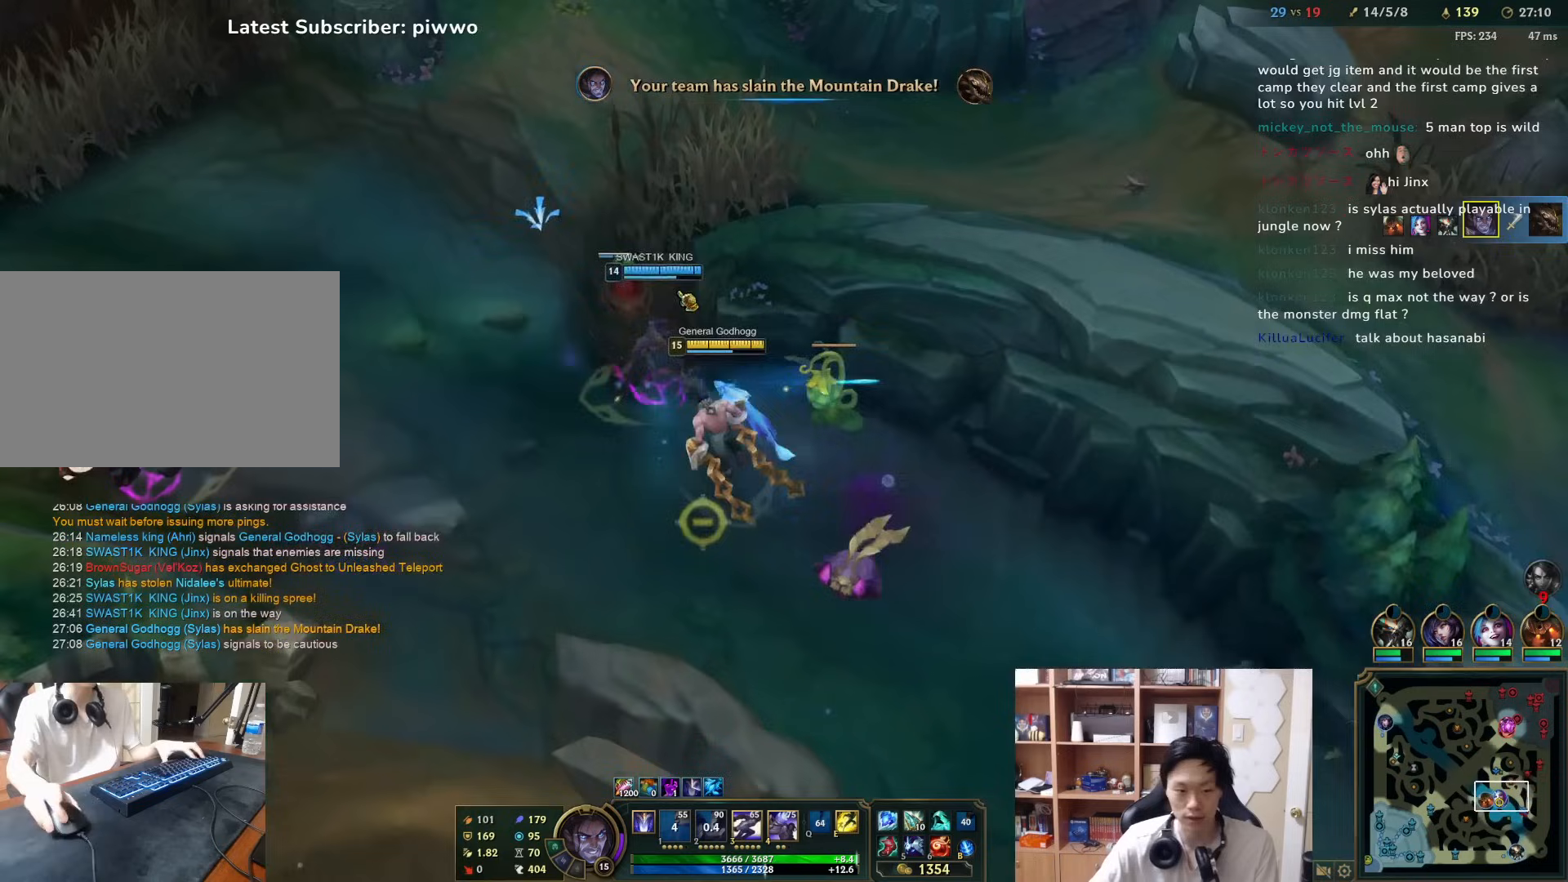
{"keys": [], "mouse": ["right"], "events": [[267, "w", "down"], [367, "mouse_right", "down"], [367, "w", "up"], [433, "mouse_right", "up"], [500, "mouse_right", "down"]]}
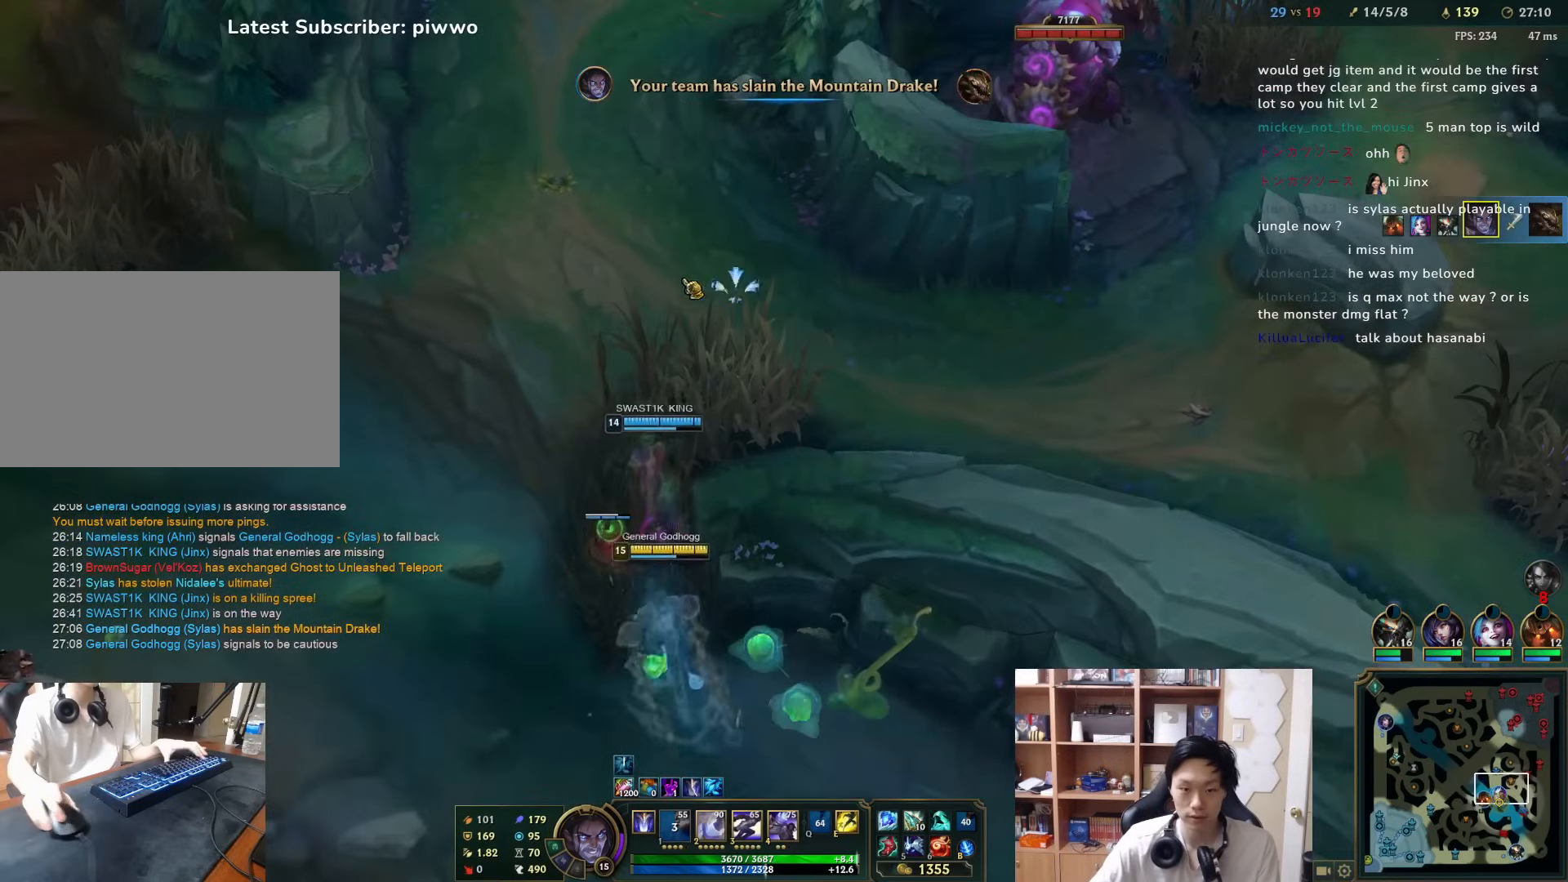
{"keys": [], "mouse": ["right"], "events": [[67, "3", "down"], [100, "mouse_right", "up"], [167, "3", "up"], [167, "mouse_right", "down"], [267, "mouse_right", "up"], [267, "w", "down"], [300, "d", "down"], [333, "mouse_right", "down"], [367, "w", "up"], [417, "d", "up"], [450, "mouse_right", "up"], [483, "mouse_right", "down"]]}
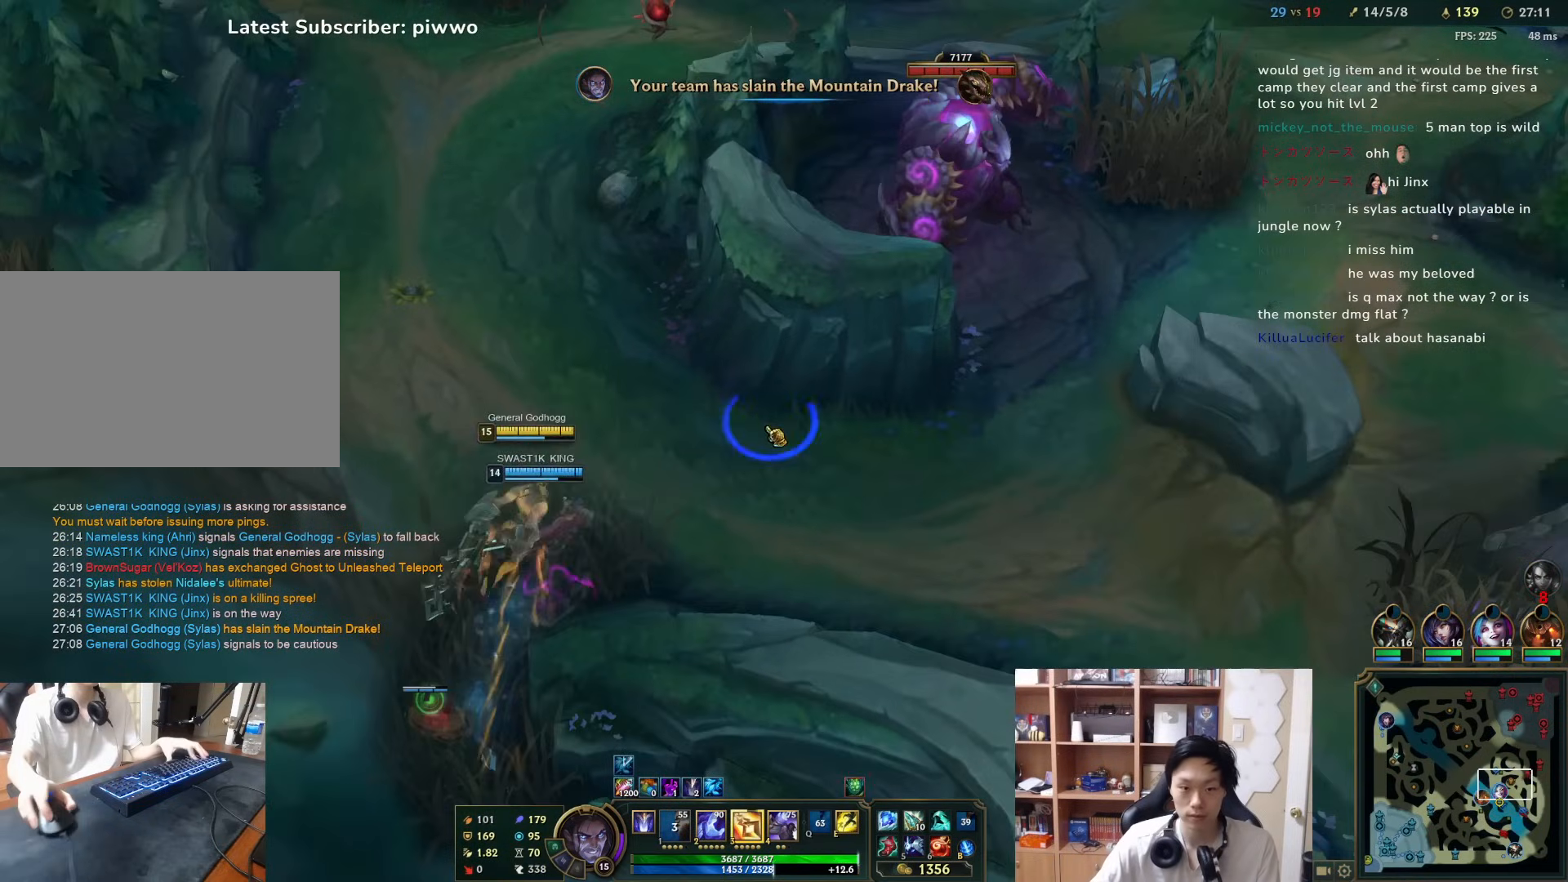
{"keys": ["3"], "mouse": [], "events": [[83, "mouse_right", "up"], [117, "mouse_right", "down"], [217, "mouse_right", "up"], [483, "3", "down"]]}
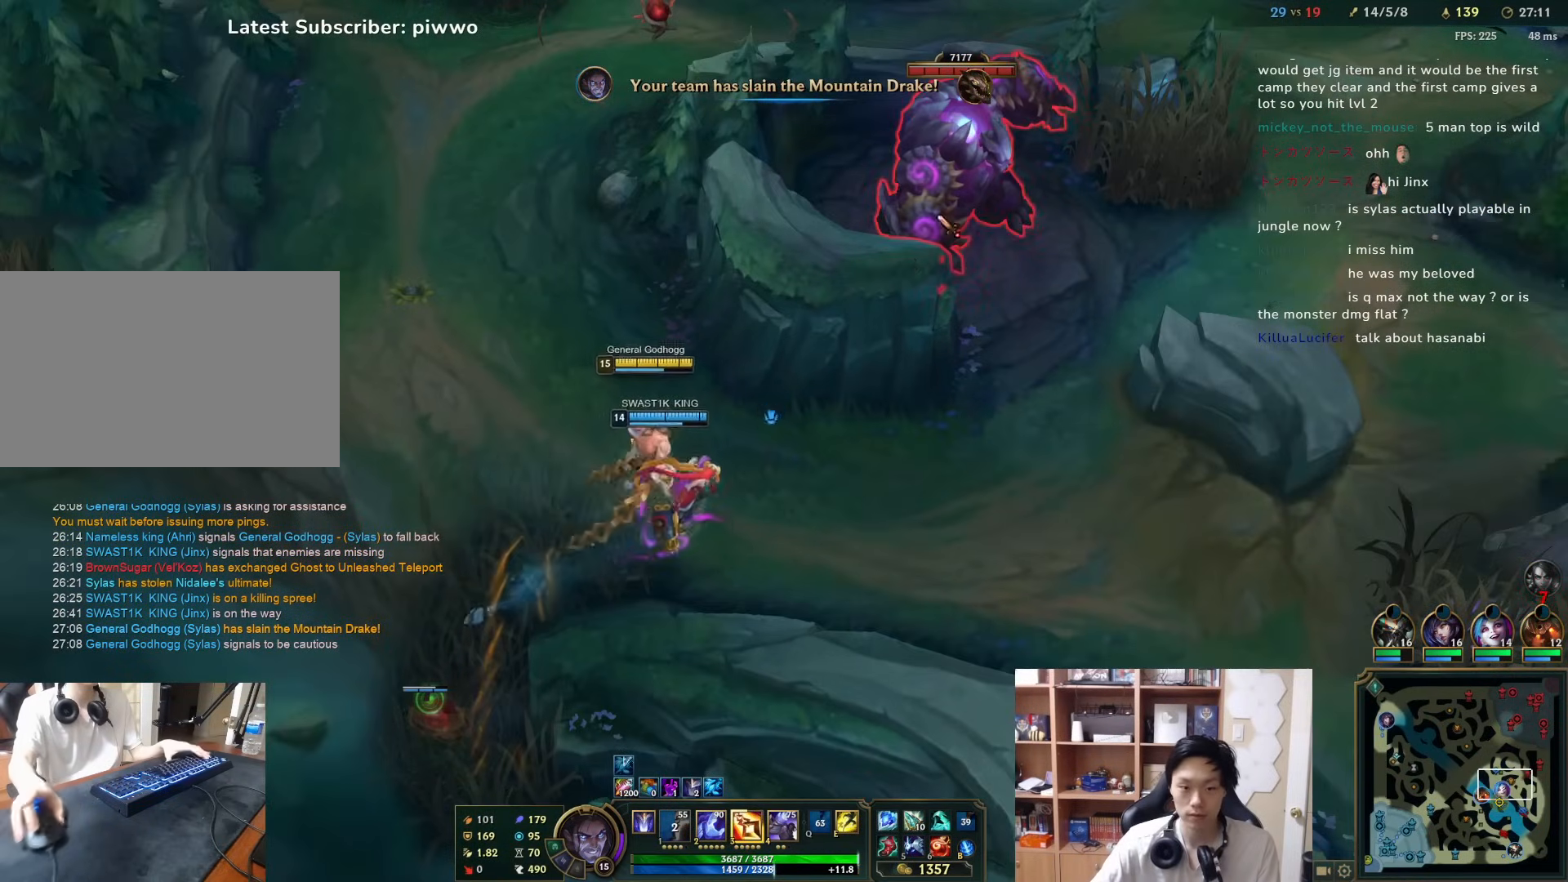
{"keys": [], "mouse": [], "events": [[50, "3", "up"], [100, "mouse_right", "down"], [167, "d", "down"], [167, "mouse_right", "up"], [167, "w", "down"], [233, "mouse_right", "down"], [233, "w", "up"], [267, "d", "up"], [333, "mouse_right", "up"]]}
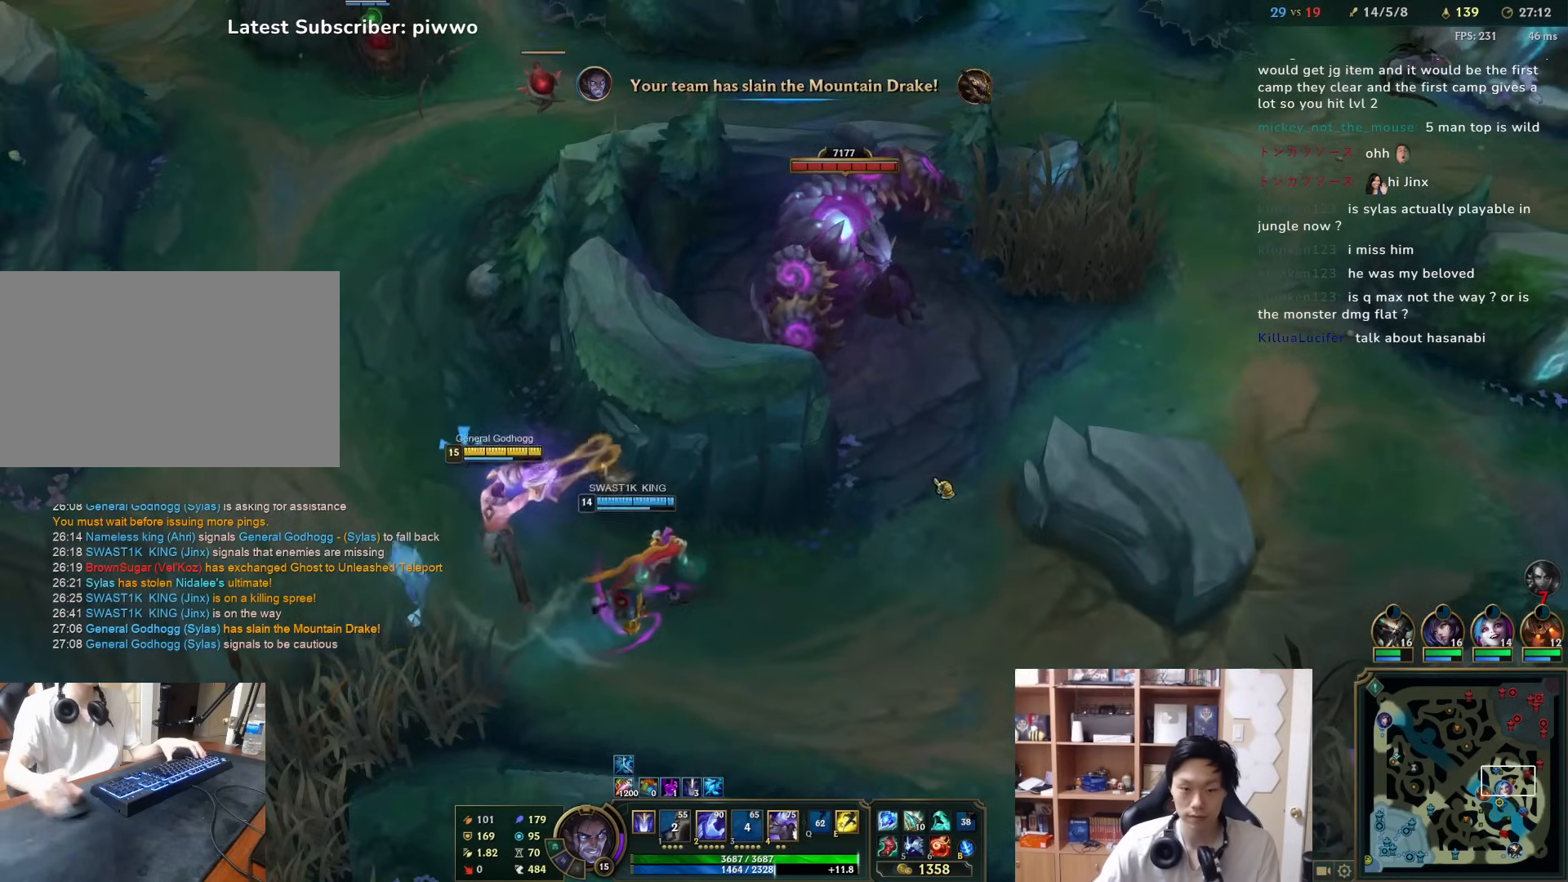
{"keys": [], "mouse": ["right"], "events": [[67, "d", "down"], [67, "mouse_right", "down"], [67, "w", "down"], [167, "d", "up"], [167, "mouse_right", "up"], [167, "w", "up"], [200, "mouse_right", "down"], [317, "mouse_right", "up"], [483, "mouse_right", "down"]]}
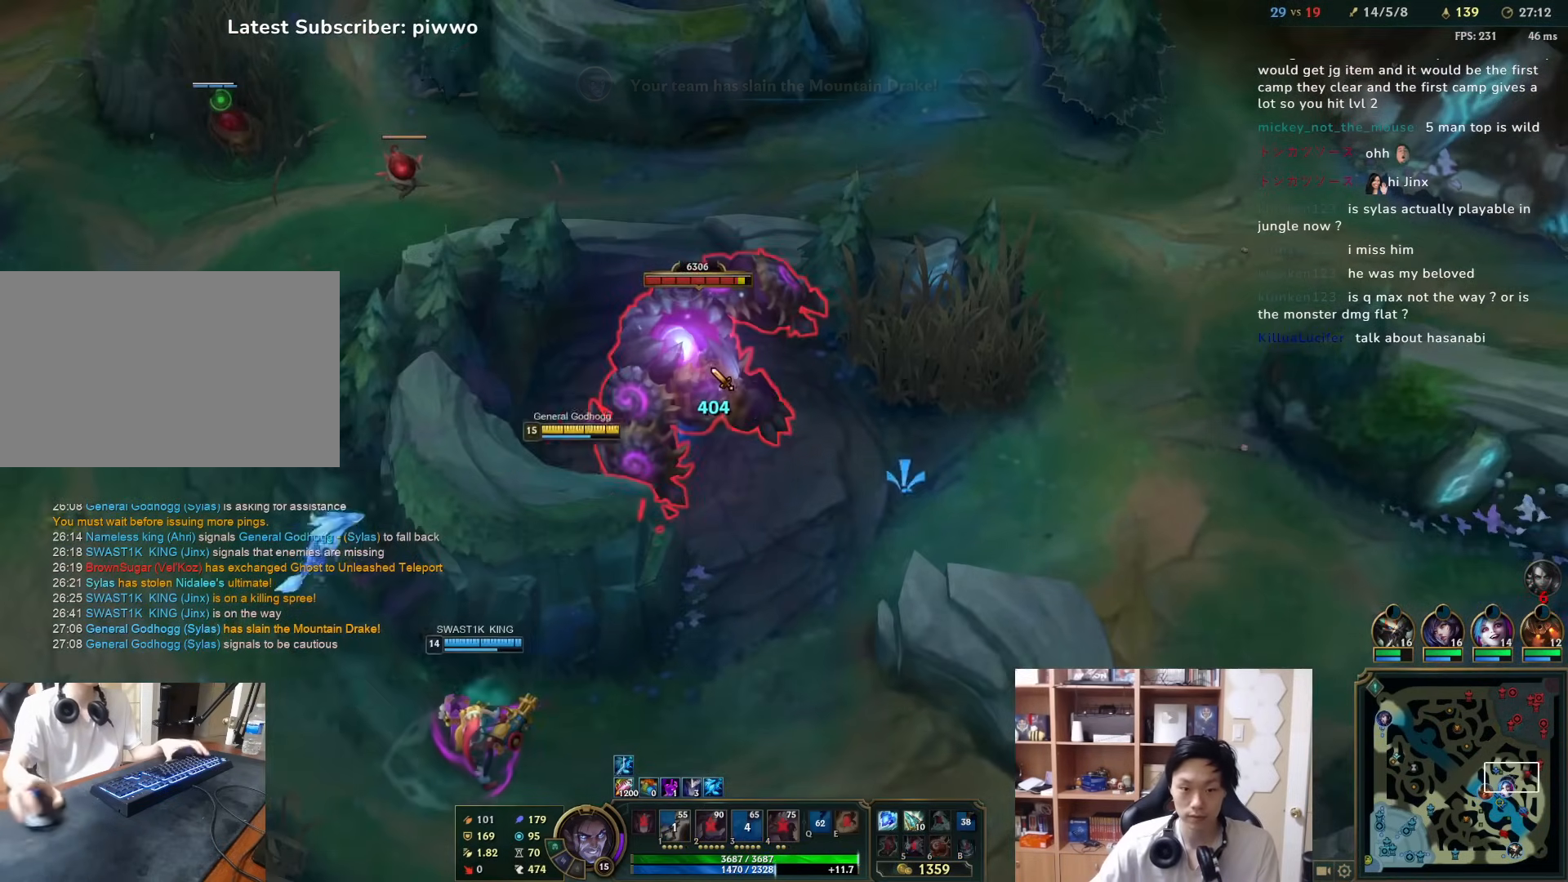
{"keys": [], "mouse": [], "events": [[50, "mouse_right", "up"], [117, "mouse_right", "down"], [183, "mouse_right", "up"], [250, "mouse_right", "down"], [350, "mouse_right", "up"], [383, "2", "down"], [450, "2", "up"]]}
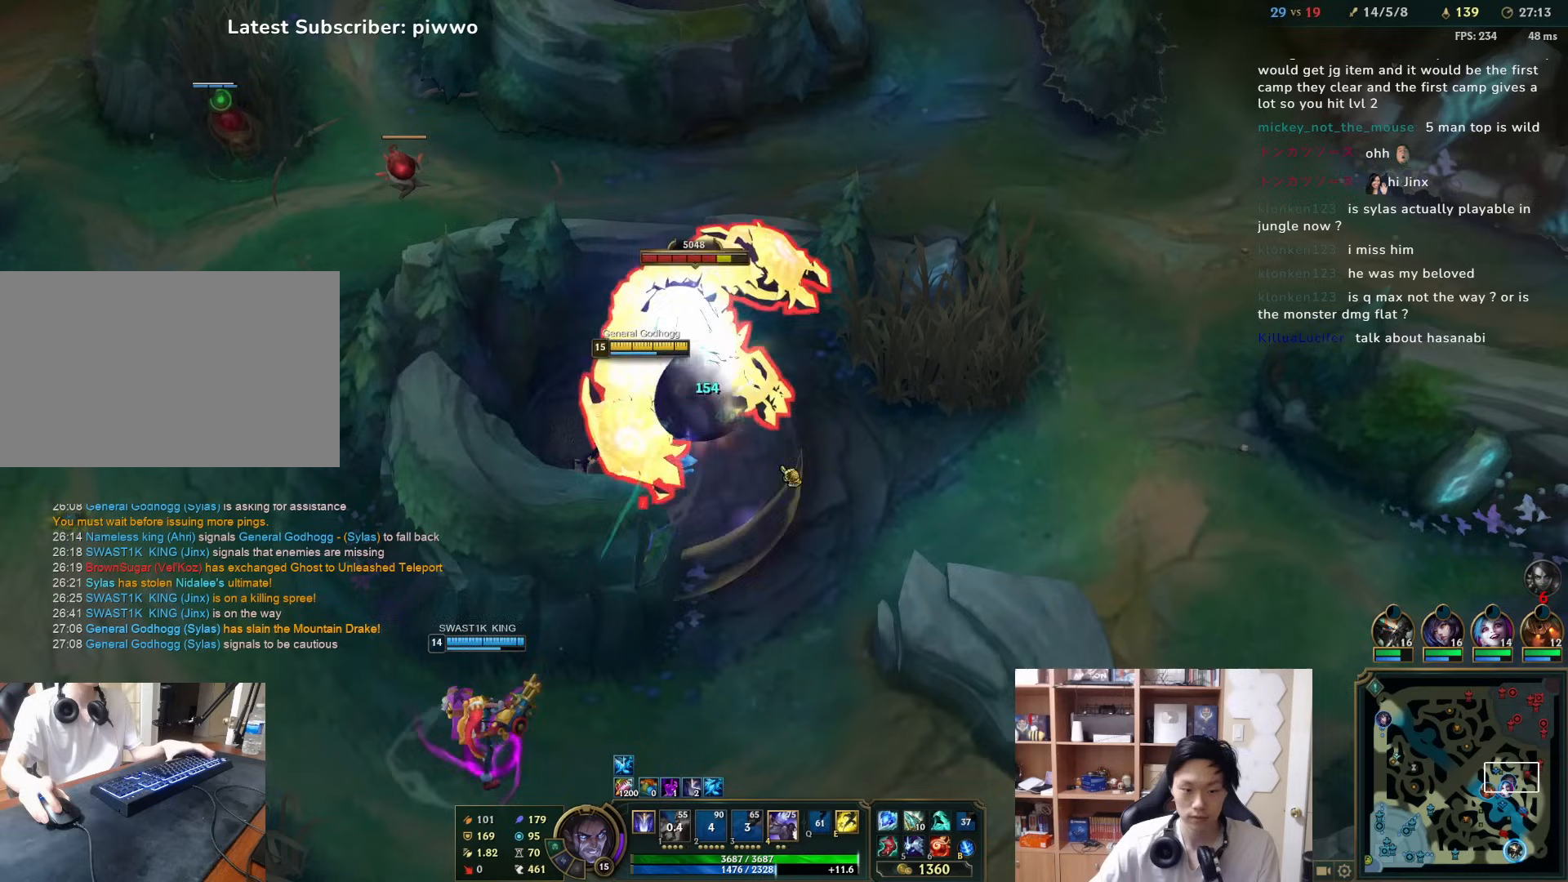
{"keys": [], "mouse": ["right"], "events": [[33, "mouse_right", "down"], [100, "mouse_right", "up"], [167, "mouse_right", "down"], [233, "mouse_right", "up"], [300, "mouse_right", "down"], [367, "mouse_right", "up"], [467, "mouse_right", "down"]]}
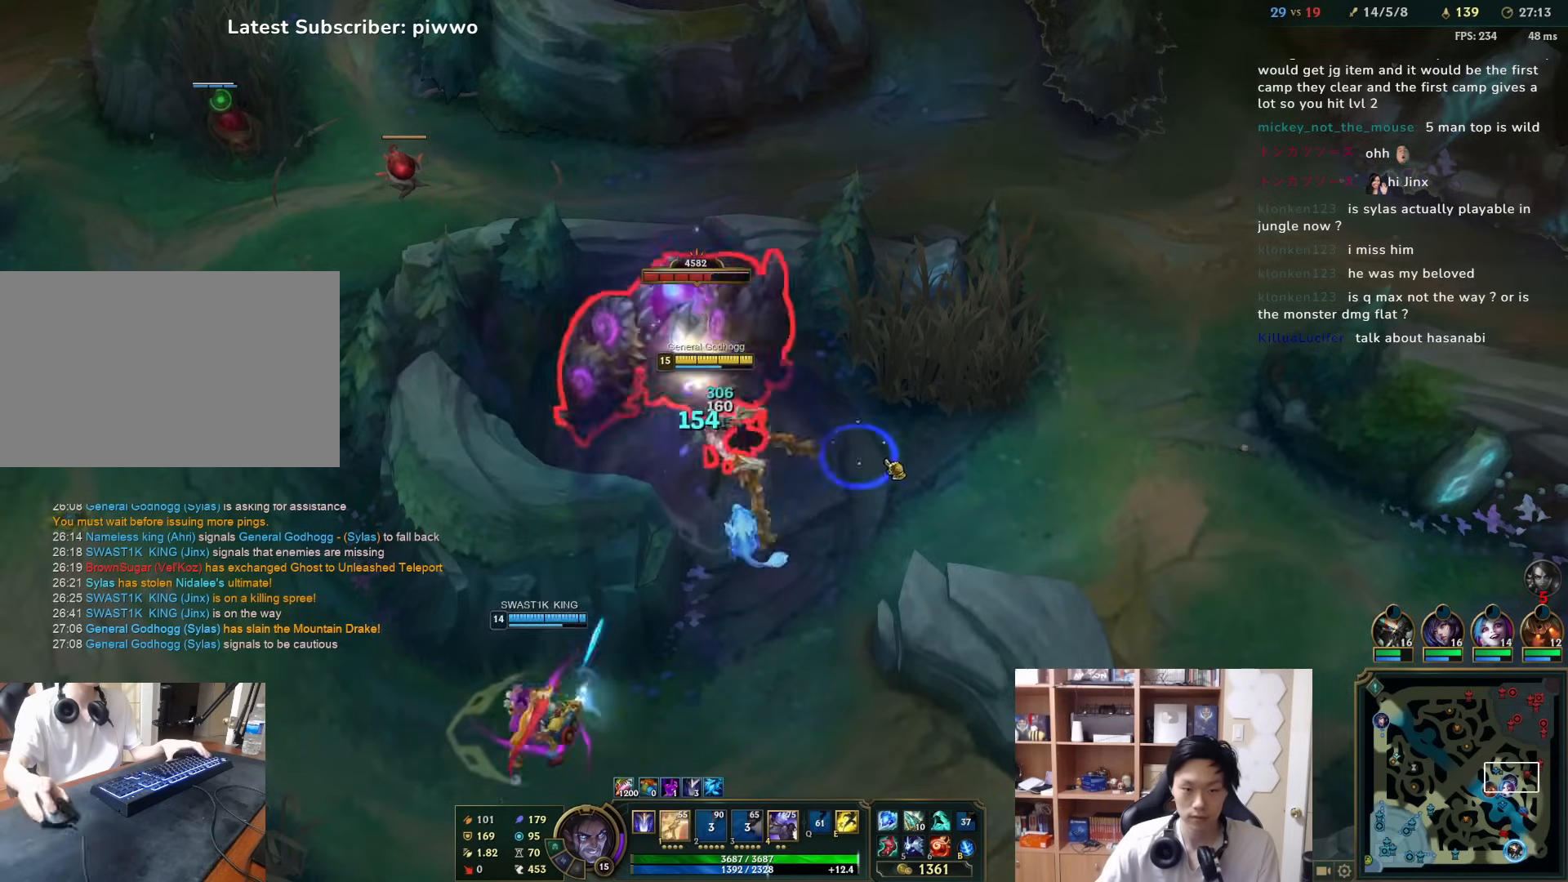
{"keys": [], "mouse": [], "events": [[33, "mouse_right", "up"], [100, "mouse_right", "down"], [167, "mouse_right", "up"], [350, "mouse_right", "down"], [417, "mouse_right", "up"]]}
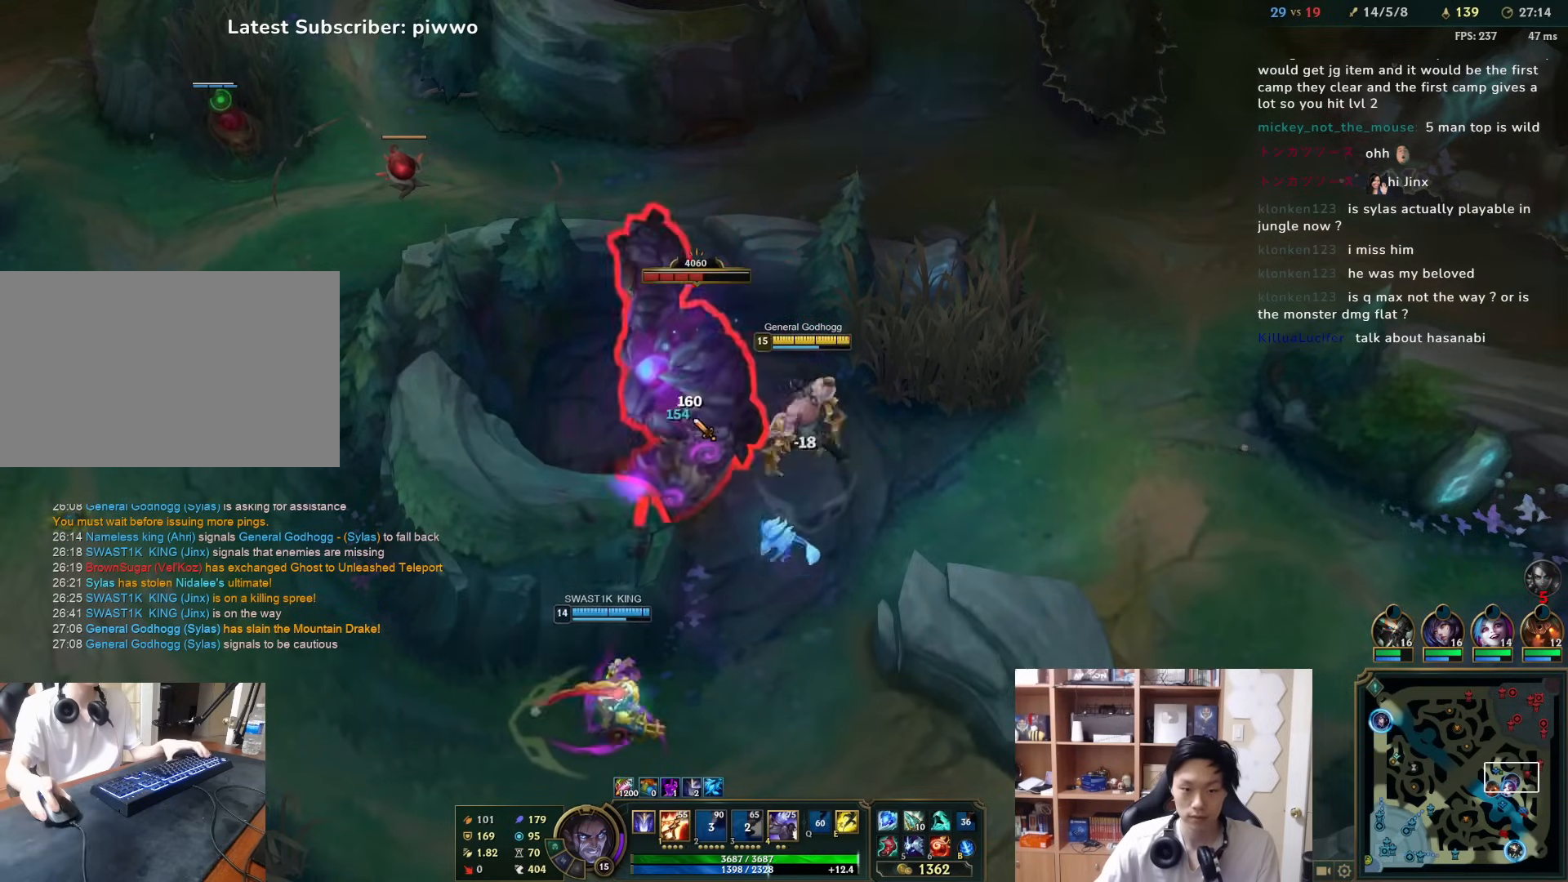
{"keys": [], "mouse": [], "events": [[50, "1", "down"], [117, "1", "up"], [150, "1", "down"], [217, "1", "up"], [283, "1", "down"], [350, "1", "up"], [350, "mouse_right", "down"], [417, "mouse_right", "up"]]}
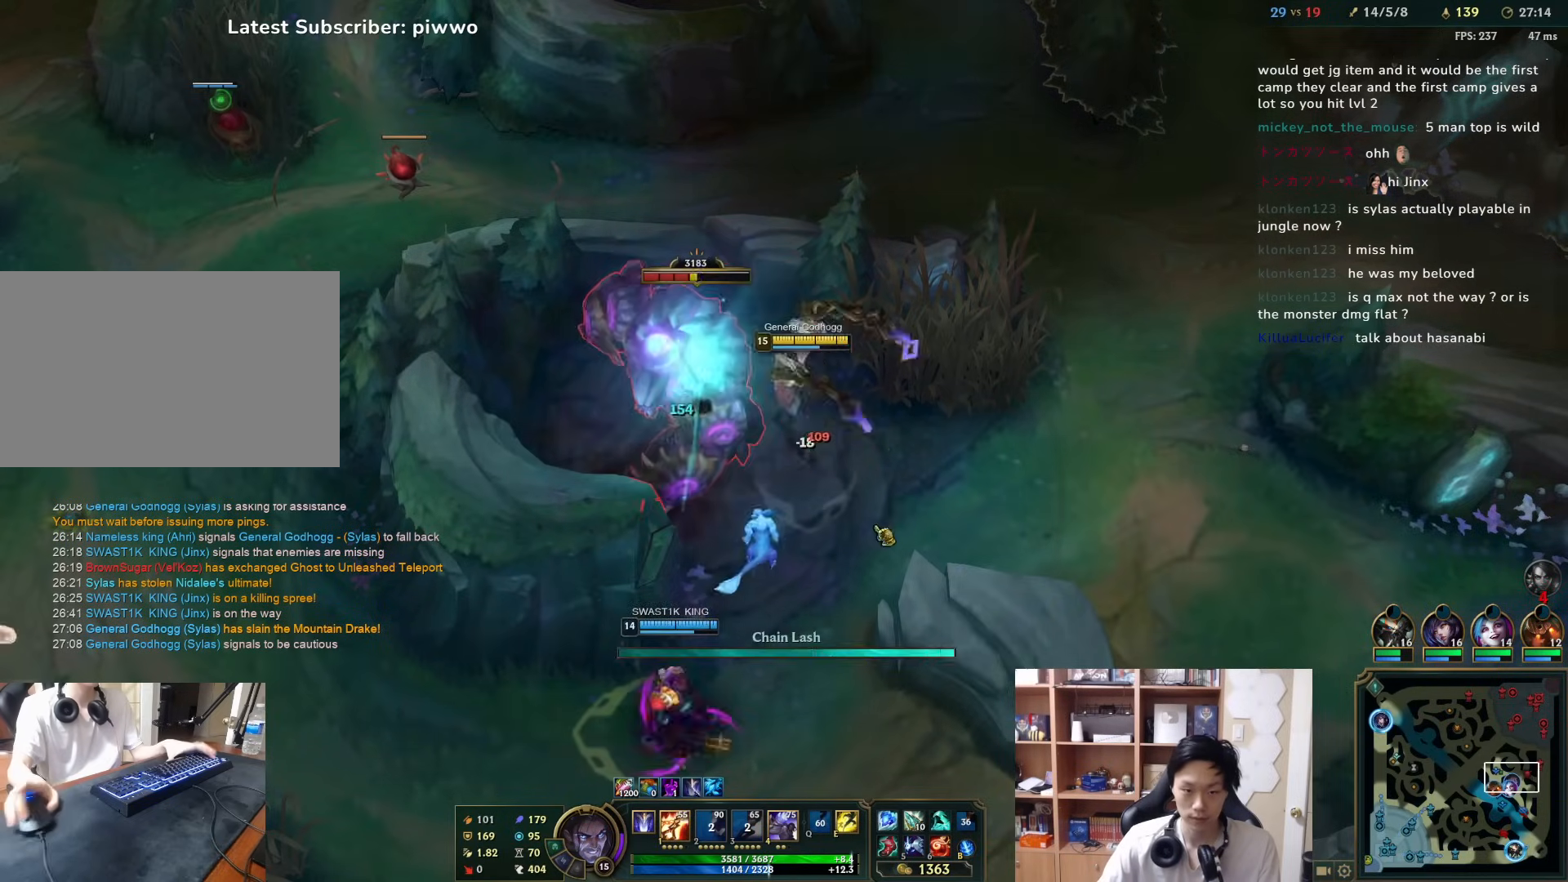
{"keys": [], "mouse": [], "events": [[17, "mouse_right", "down"], [83, "mouse_right", "up"], [167, "mouse_right", "down"], [233, "mouse_right", "up"], [367, "mouse_right", "down"], [467, "mouse_right", "up"]]}
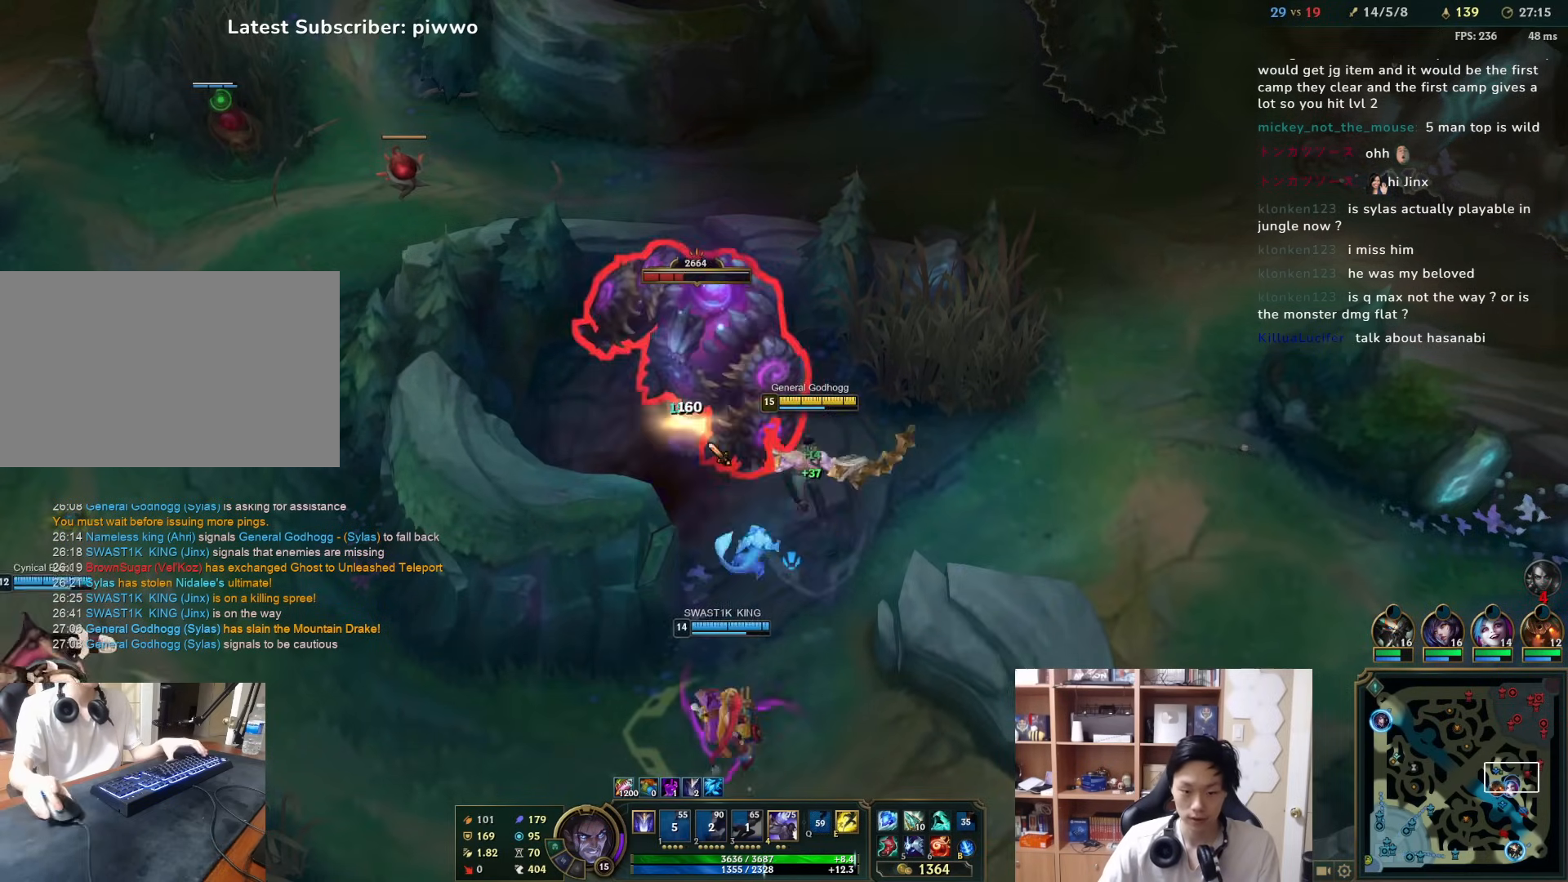
{"keys": [], "mouse": [], "events": [[33, "mouse_right", "down"], [100, "mouse_right", "up"], [167, "mouse_right", "down"], [233, "mouse_right", "up"], [333, "mouse_right", "down"], [450, "mouse_right", "up"]]}
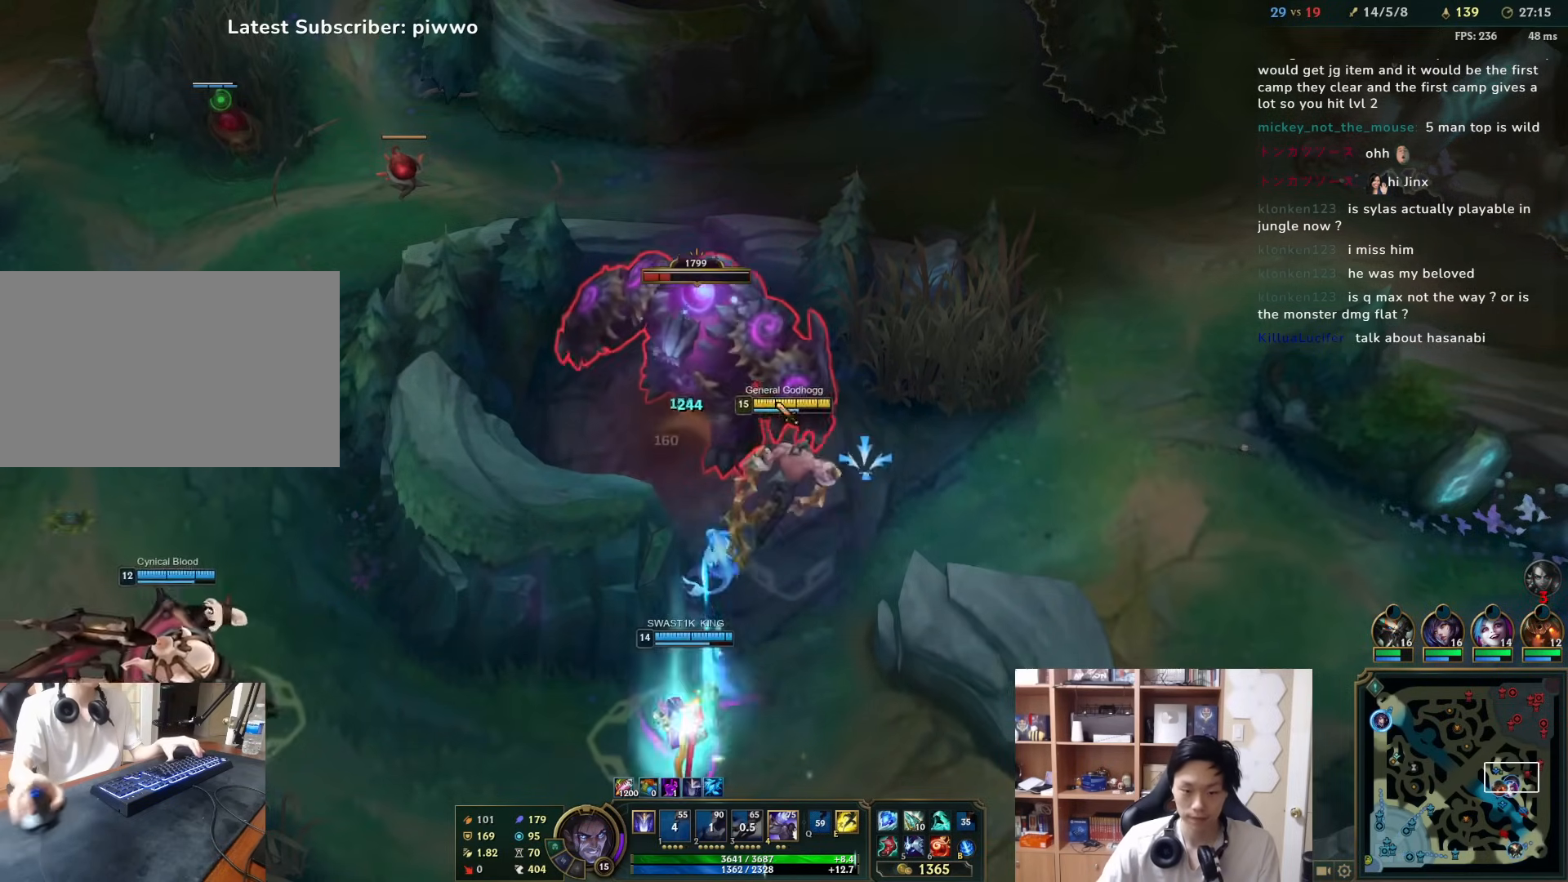
{"keys": ["3"], "mouse": [], "events": [[50, "mouse_right", "down"], [150, "mouse_right", "up"], [250, "mouse_right", "down"], [317, "mouse_right", "up"], [417, "3", "down"]]}
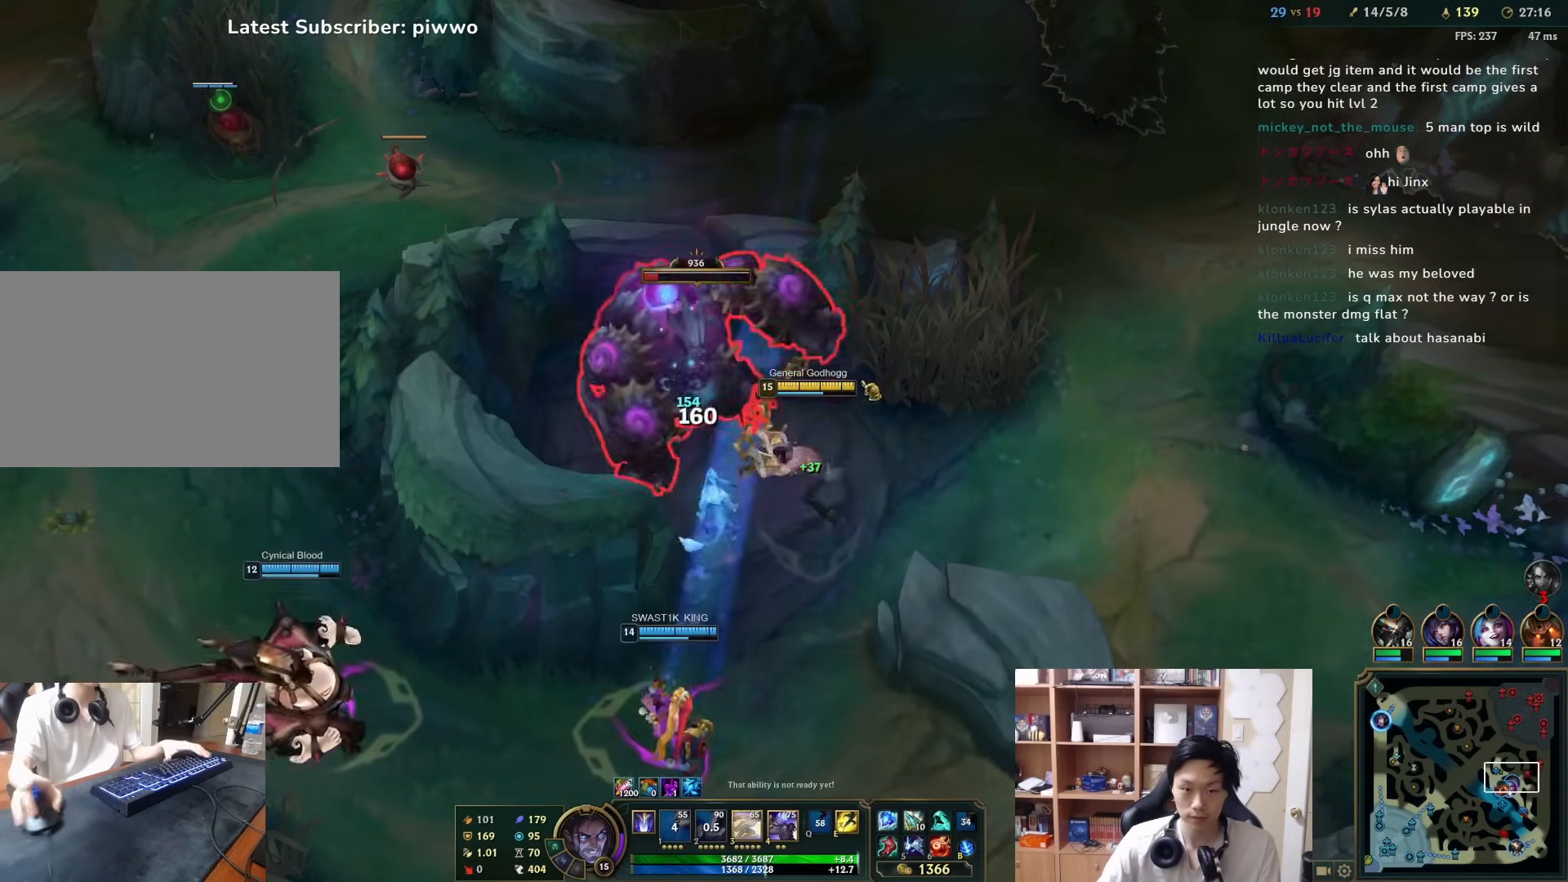
{"keys": ["3"], "mouse": [], "events": [[17, "3", "up"], [83, "mouse_right", "down"], [150, "mouse_right", "up"], [267, "3", "down"], [300, "3", "up"], [500, "3", "down"]]}
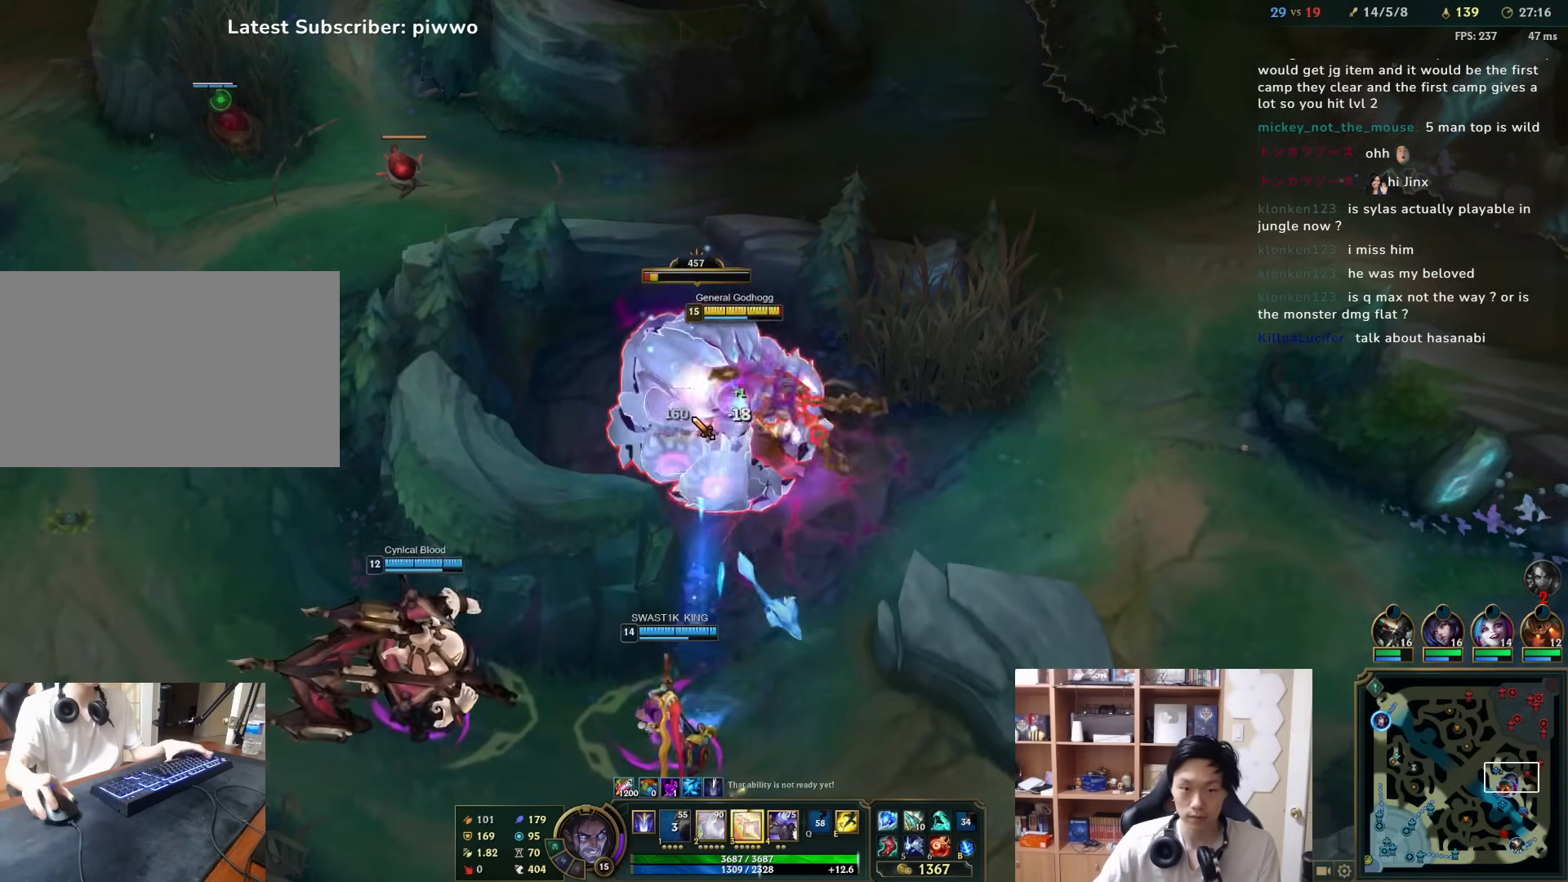
{"keys": [], "mouse": ["right"], "events": [[67, "3", "up"], [67, "mouse_right", "down"], [100, "3", "down"], [133, "mouse_right", "up"], [167, "3", "up"], [200, "mouse_right", "down"], [233, "3", "down"], [267, "mouse_right", "up"], [300, "3", "up"], [333, "3", "down"], [333, "mouse_right", "down"], [400, "3", "up"], [400, "mouse_right", "up"], [467, "mouse_right", "down"]]}
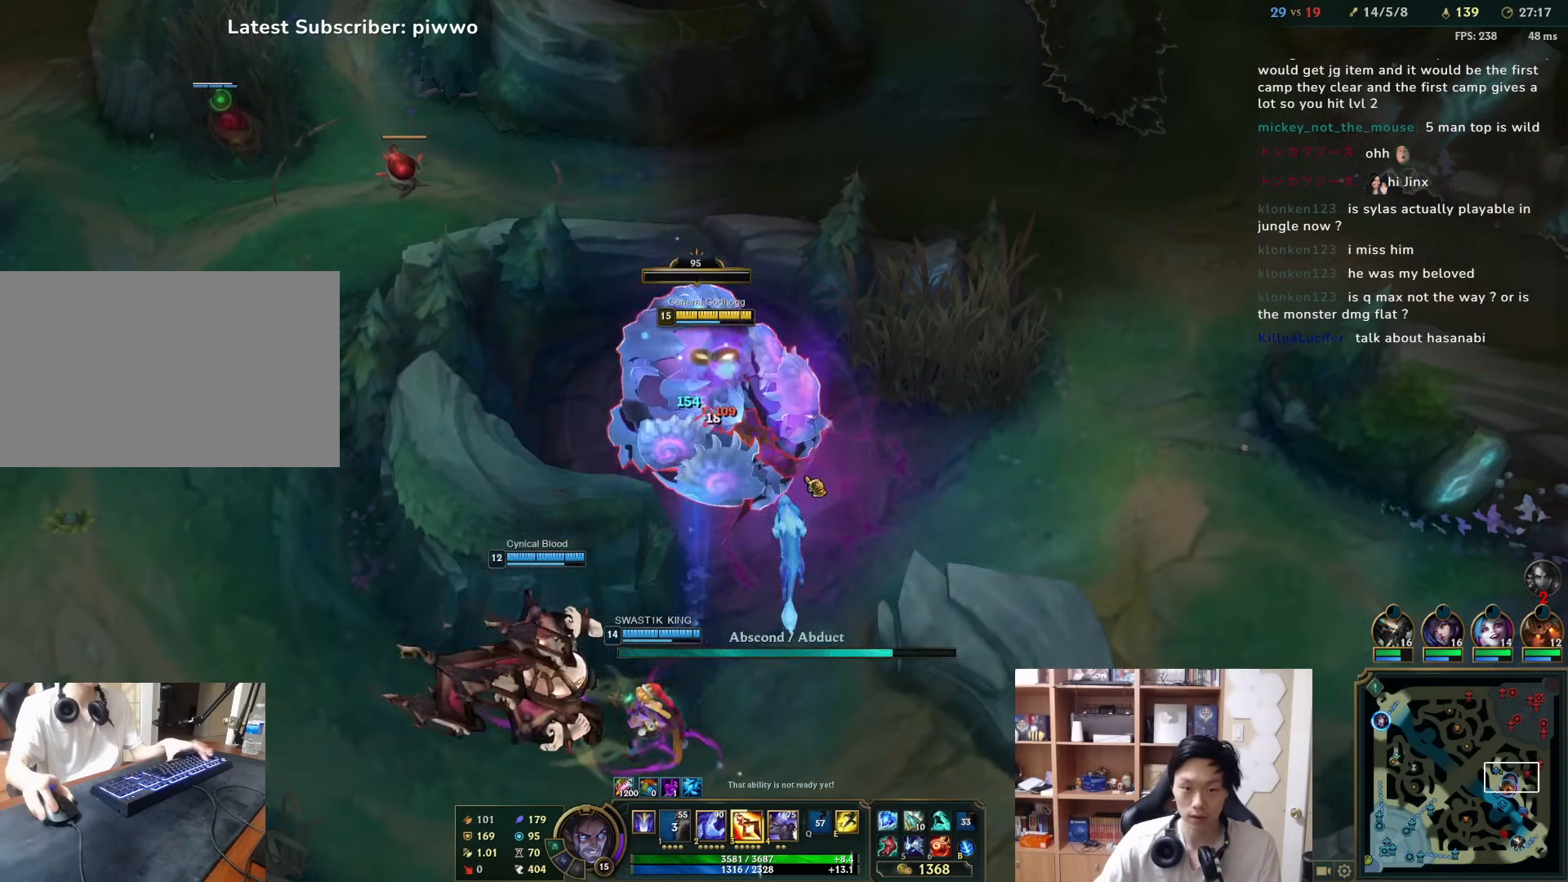
{"keys": [], "mouse": ["right"], "events": [[50, "mouse_right", "up"], [117, "mouse_right", "down"], [217, "mouse_right", "up"], [250, "mouse_right", "down"], [383, "mouse_right", "up"], [417, "mouse_right", "down"]]}
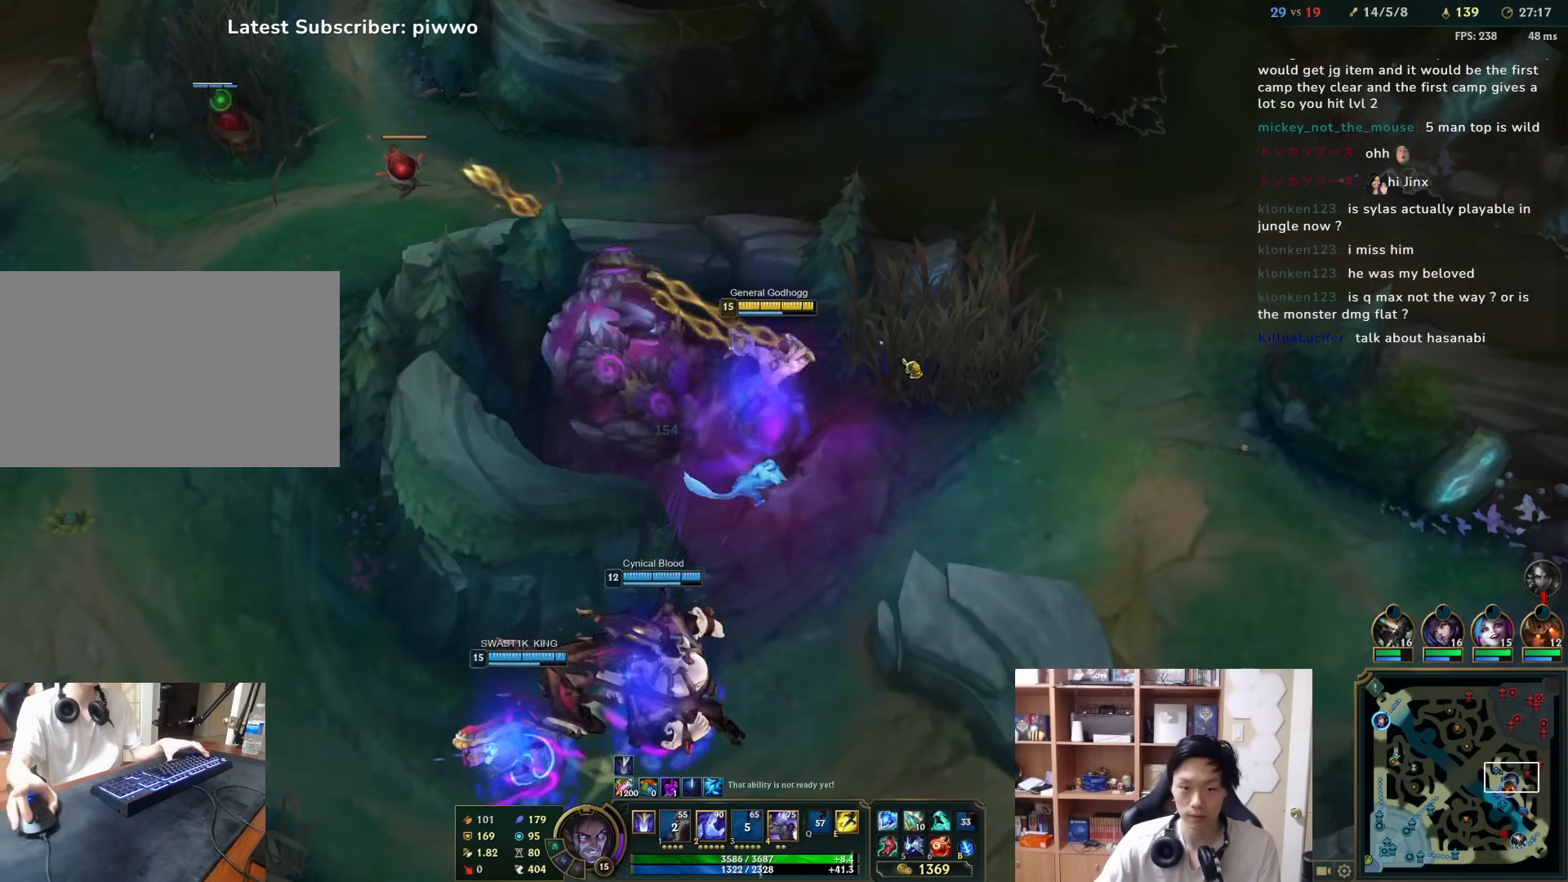
{"keys": [], "mouse": [], "events": [[50, "d", "down"], [50, "mouse_right", "up"], [50, "w", "down"], [150, "d", "up"], [150, "w", "up"], [183, "mouse_right", "down"], [333, "mouse_right", "up"]]}
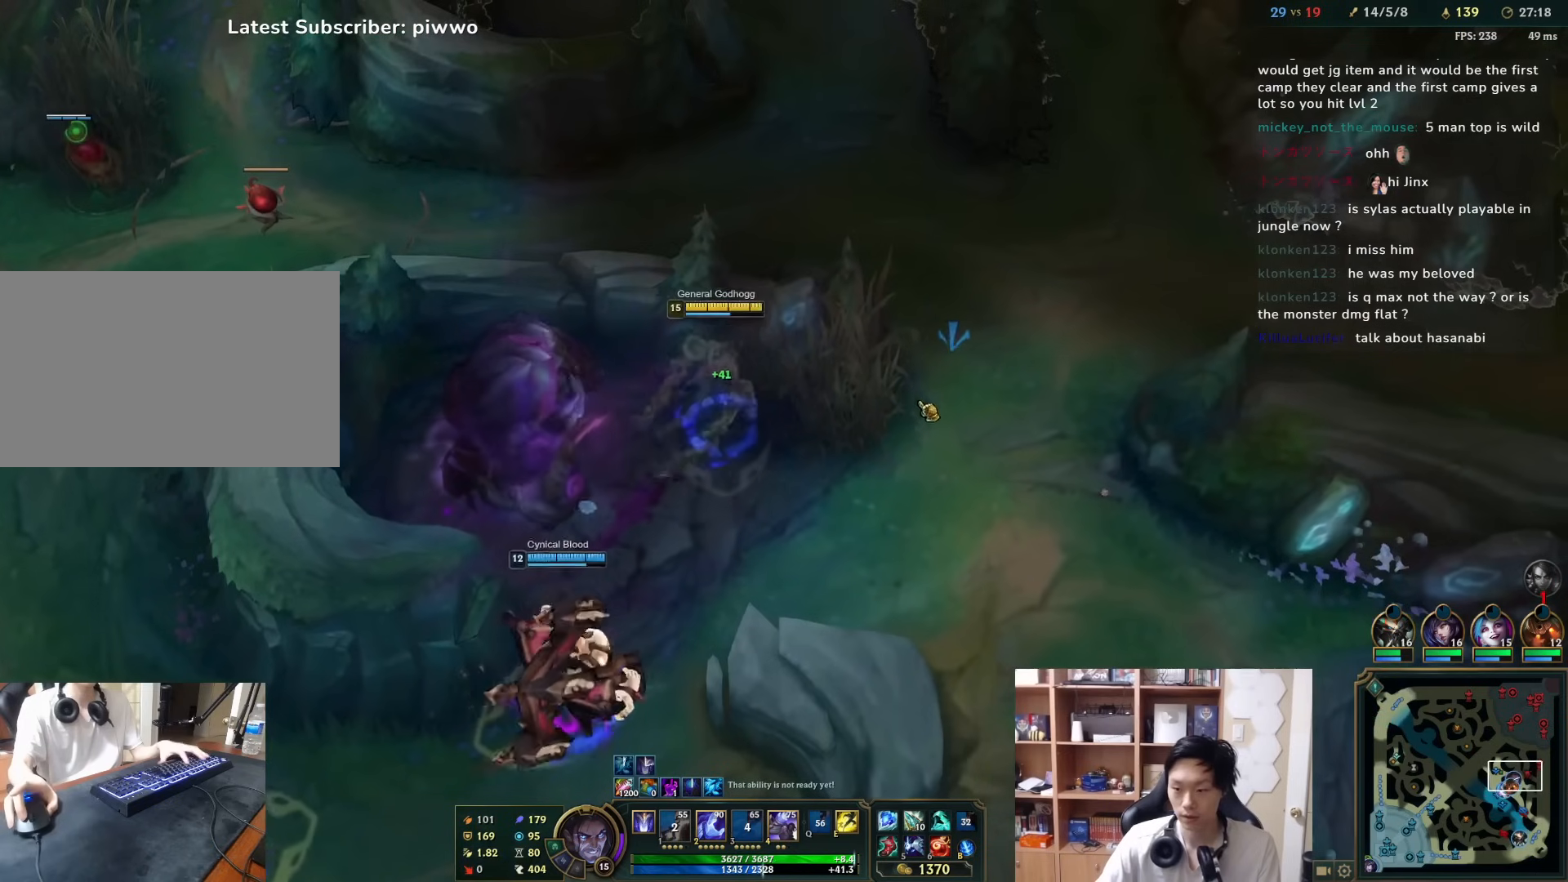
{"keys": [], "mouse": [], "events": [[200, "mouse_right", "down"], [300, "mouse_right", "up"]]}
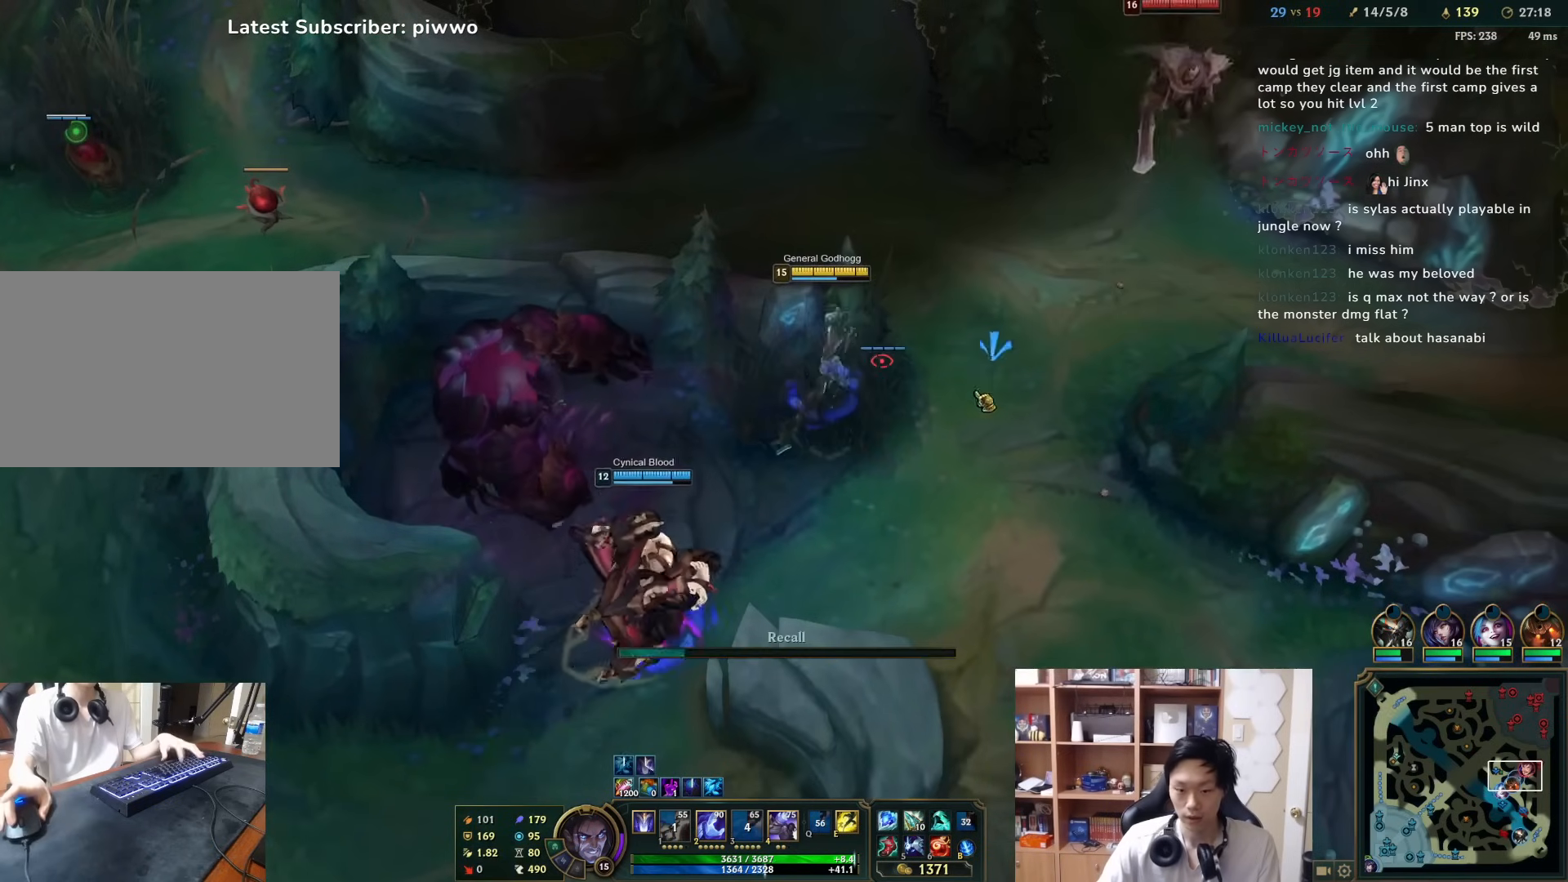
{"keys": ["d"], "mouse": [], "events": [[417, "d", "down"], [417, "w", "down"], [483, "w", "up"]]}
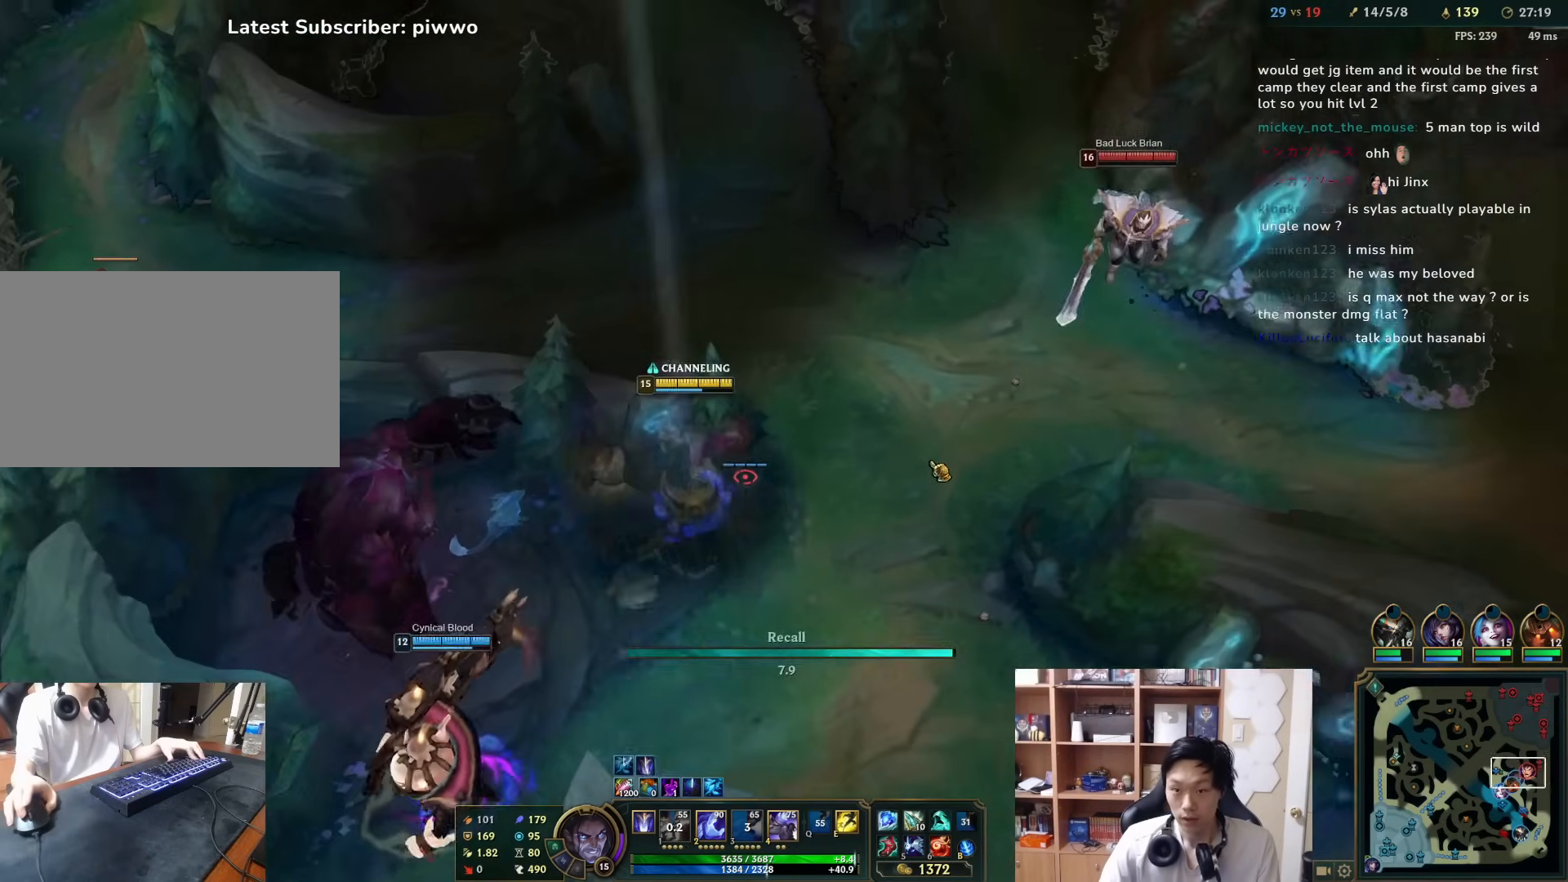
{"keys": [], "mouse": [], "events": [[17, "d", "up"], [17, "mouse_right", "down"], [83, "mouse_right", "up"], [150, "mouse_right", "down"], [250, "mouse_right", "up"], [333, "f", "down"], [400, "mouse_right", "down"], [433, "f", "up"], [467, "mouse_right", "up"]]}